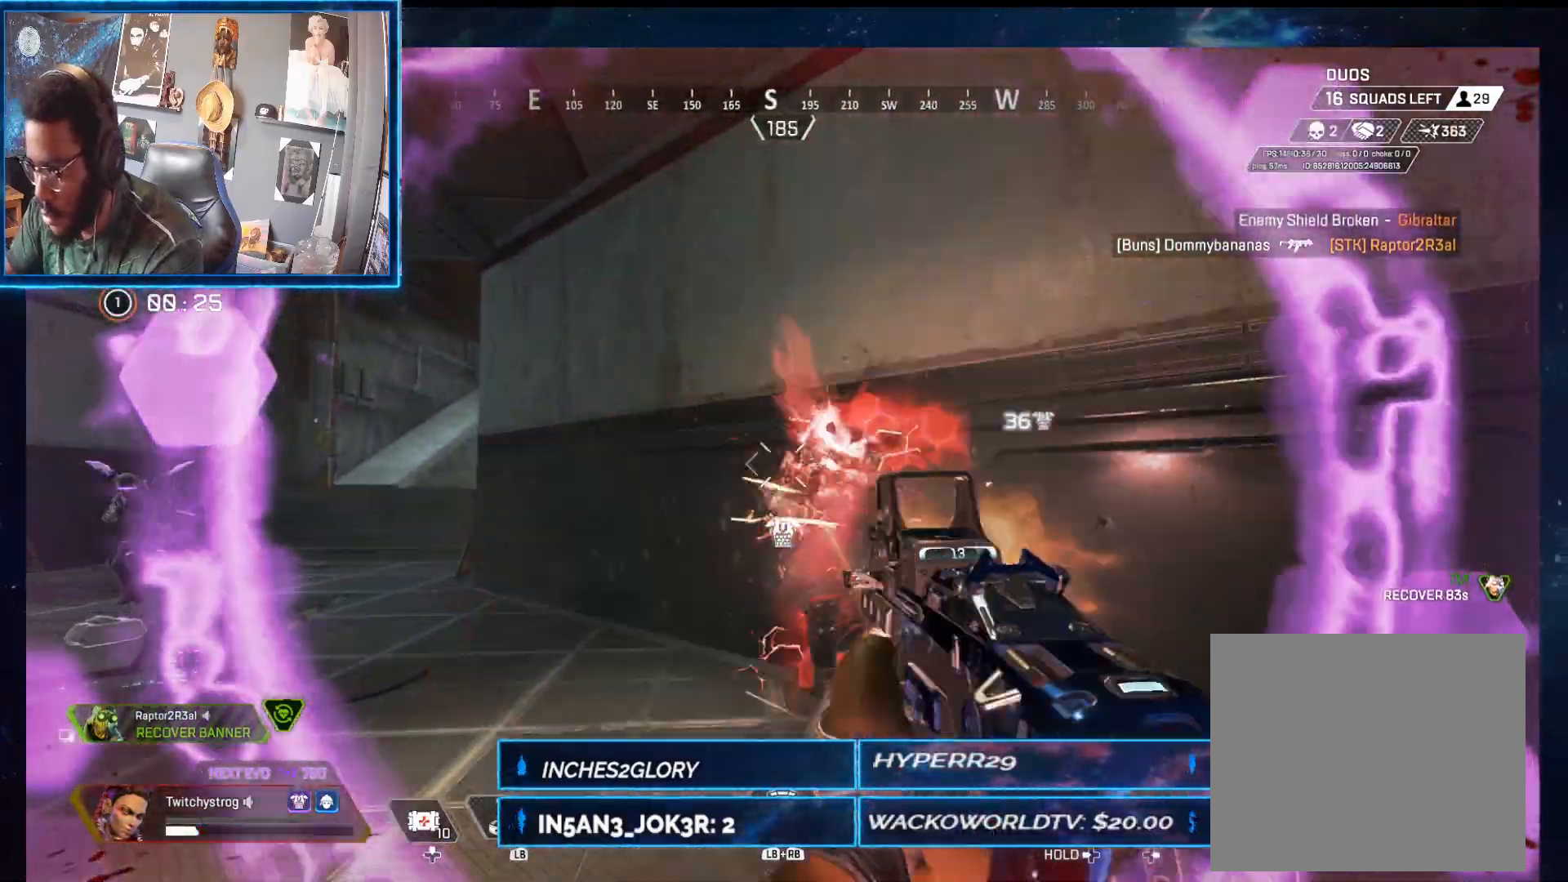
Gameplay with a controller (Xbox layout); each line is a JSON object with the inputs held at the frame after it (dt_ms = milliseconds from this image to that frame). "button_events" lists button changes between this image and that frame as [ms after this image, input, new state], when the widget could be followed in between (sticks are given only as held states).
{"dt_ms": 1000, "buttons": ["R2"], "left_stick": "down-right", "right_stick": "center", "button_events": []}
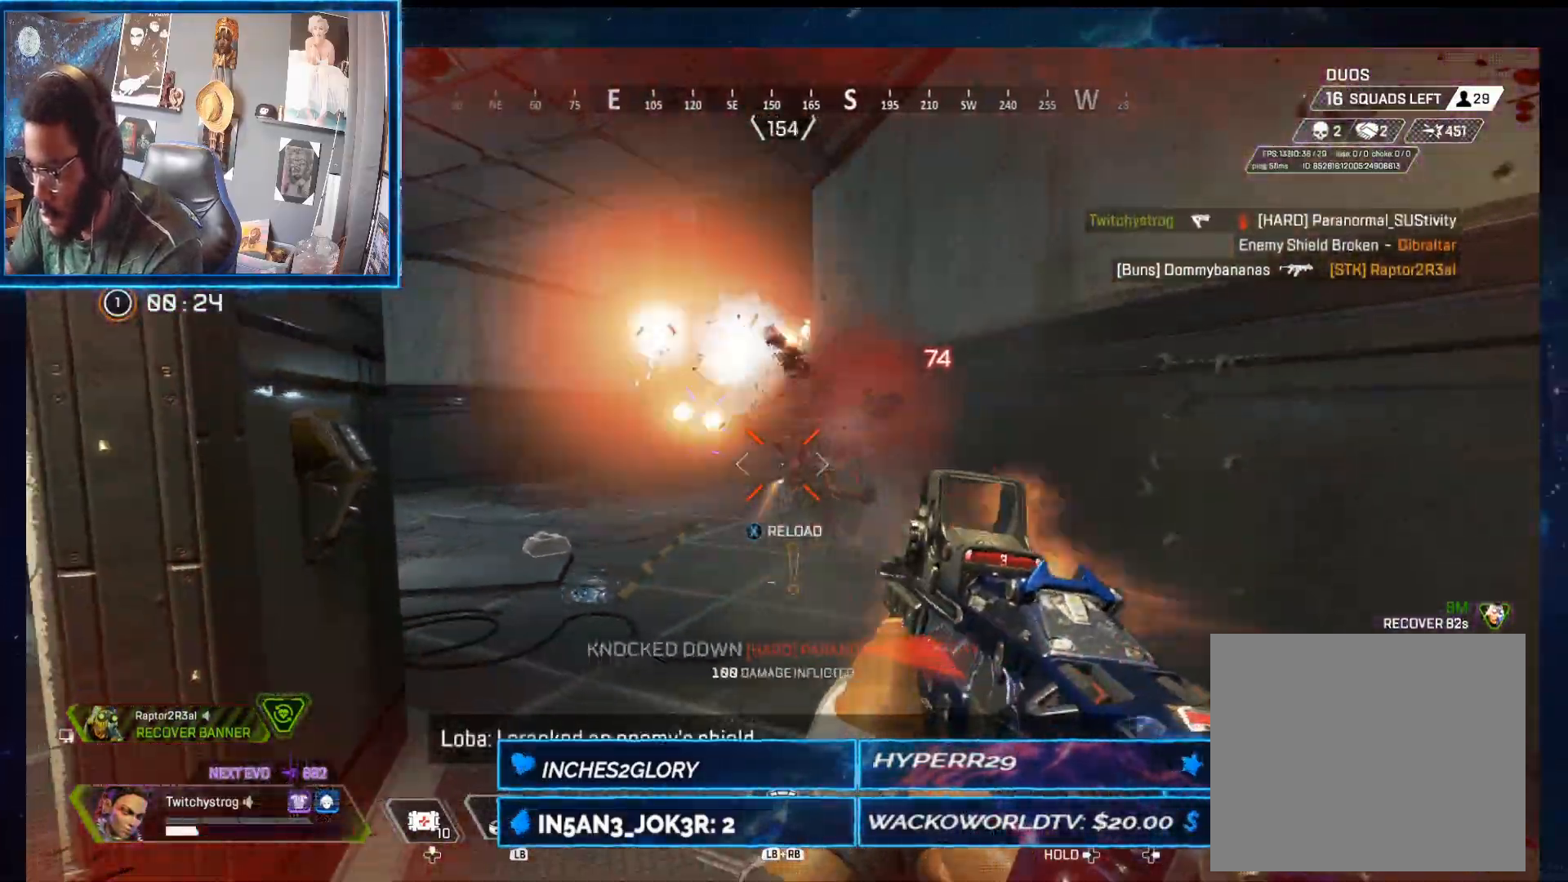
{"dt_ms": 500, "buttons": ["L3"], "left_stick": "up", "right_stick": "left", "button_events": [[67, "R3", "down"], [150, "R2", "up"], [217, "R3", "up"], [233, "L3", "down"]]}
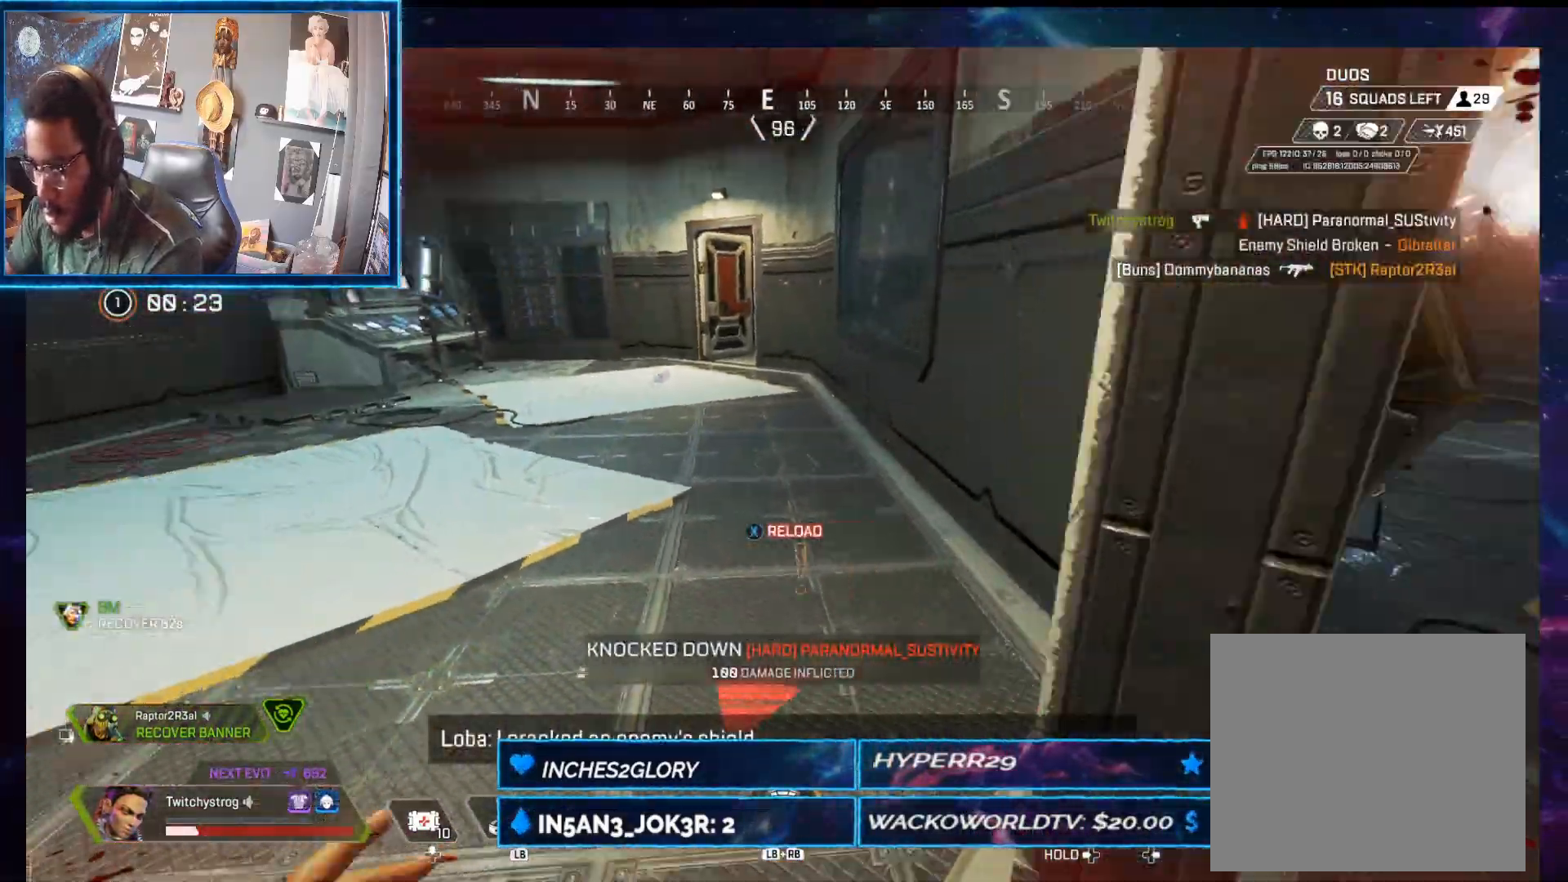
{"dt_ms": 500, "buttons": [], "left_stick": "up", "right_stick": "center", "button_events": [[350, "Y", "down"], [417, "L3", "up"], [450, "Y", "up"]]}
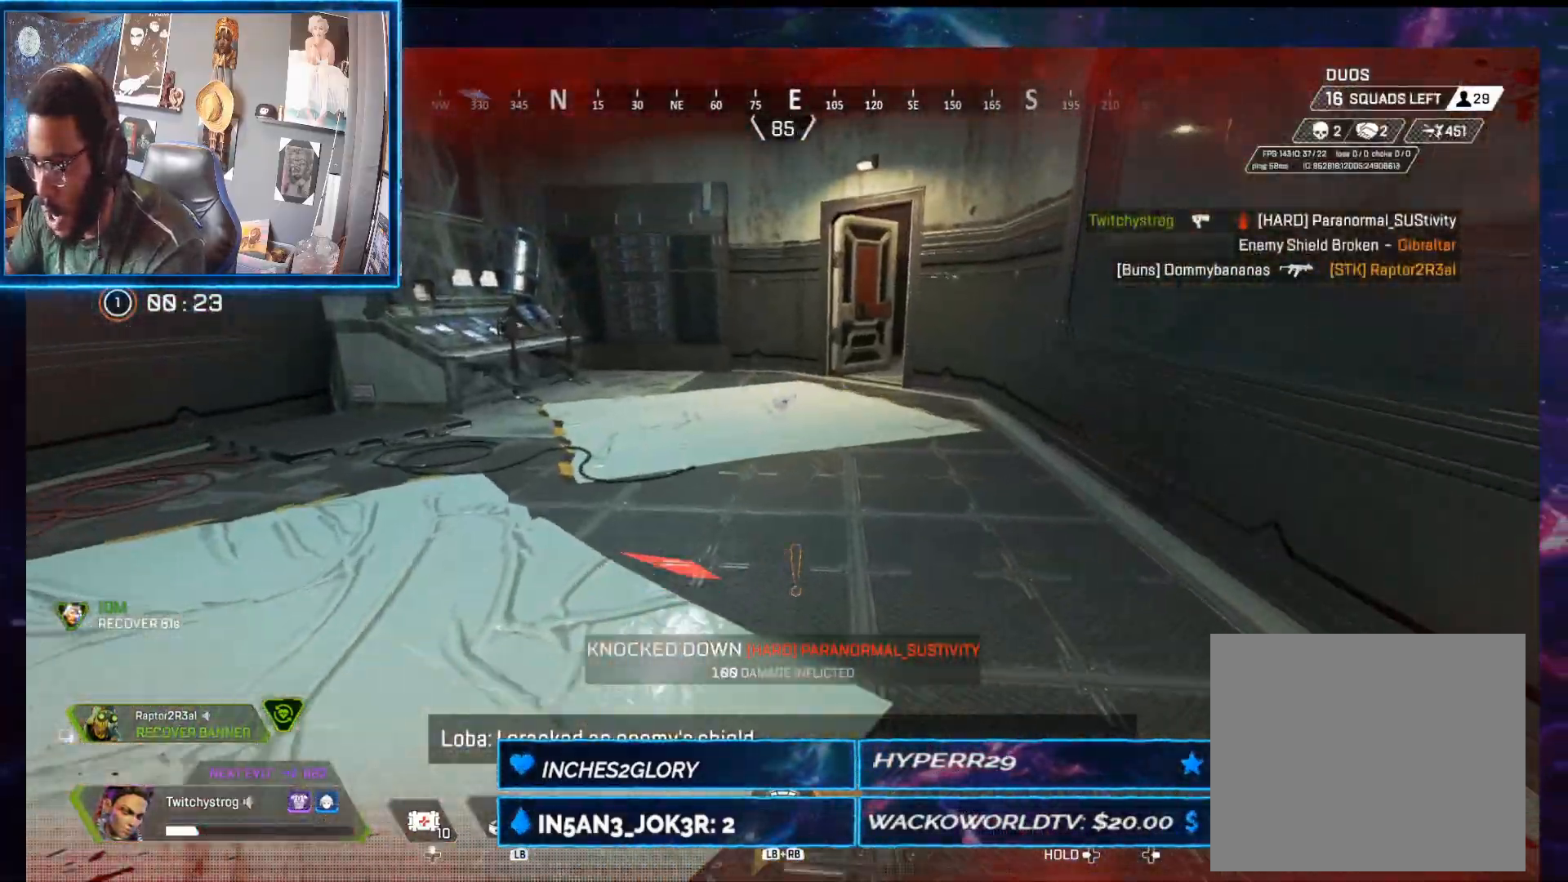
{"dt_ms": 500, "buttons": [], "left_stick": "up", "right_stick": "center", "button_events": []}
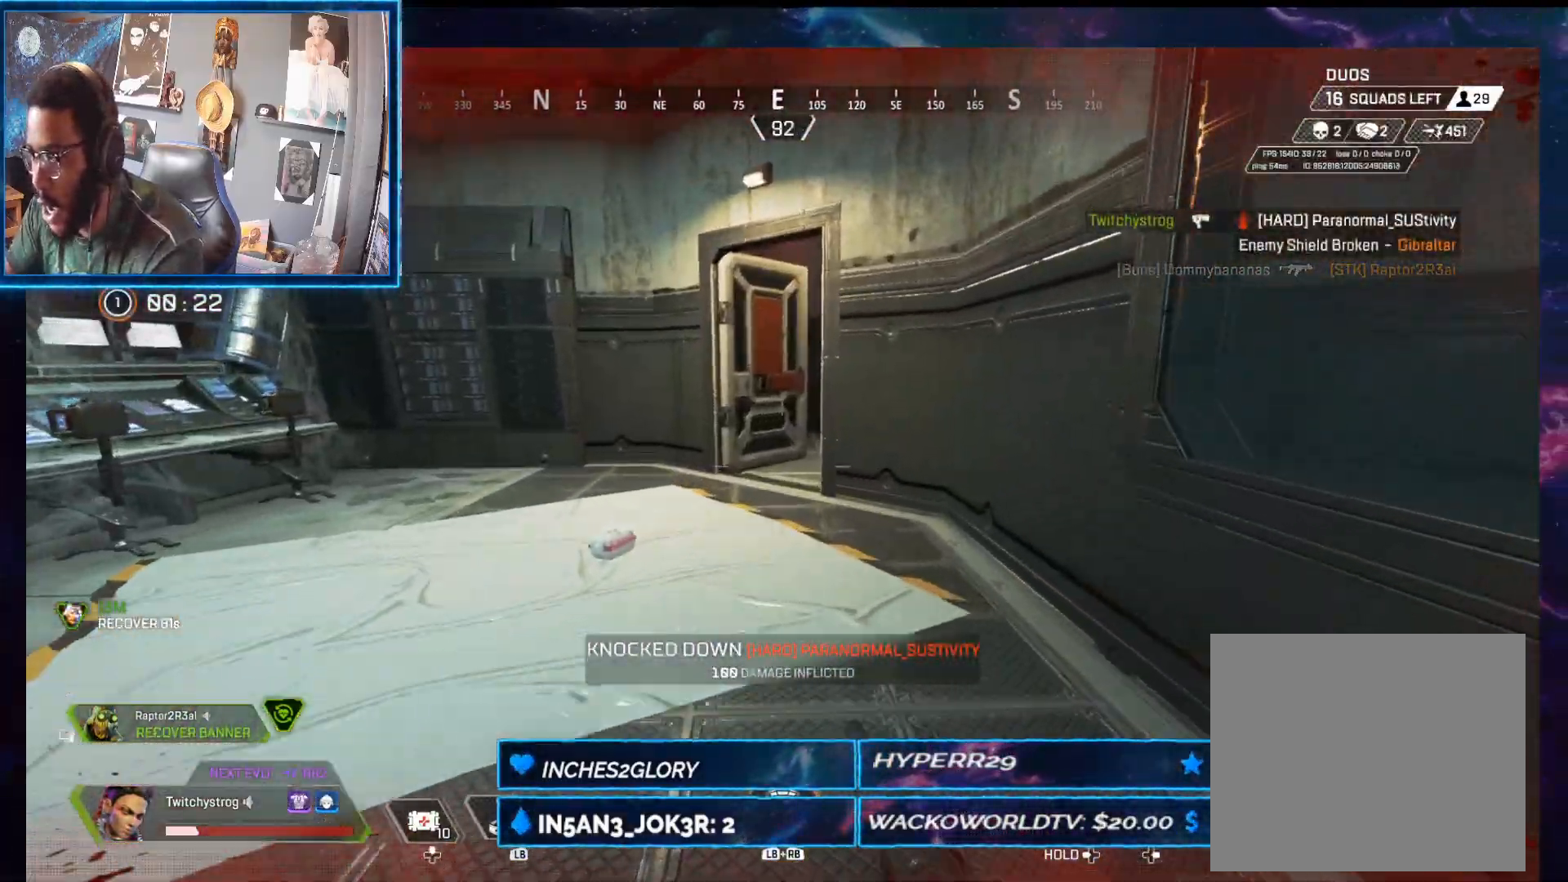
{"dt_ms": 500, "buttons": [], "left_stick": "up-left", "right_stick": "center", "button_events": []}
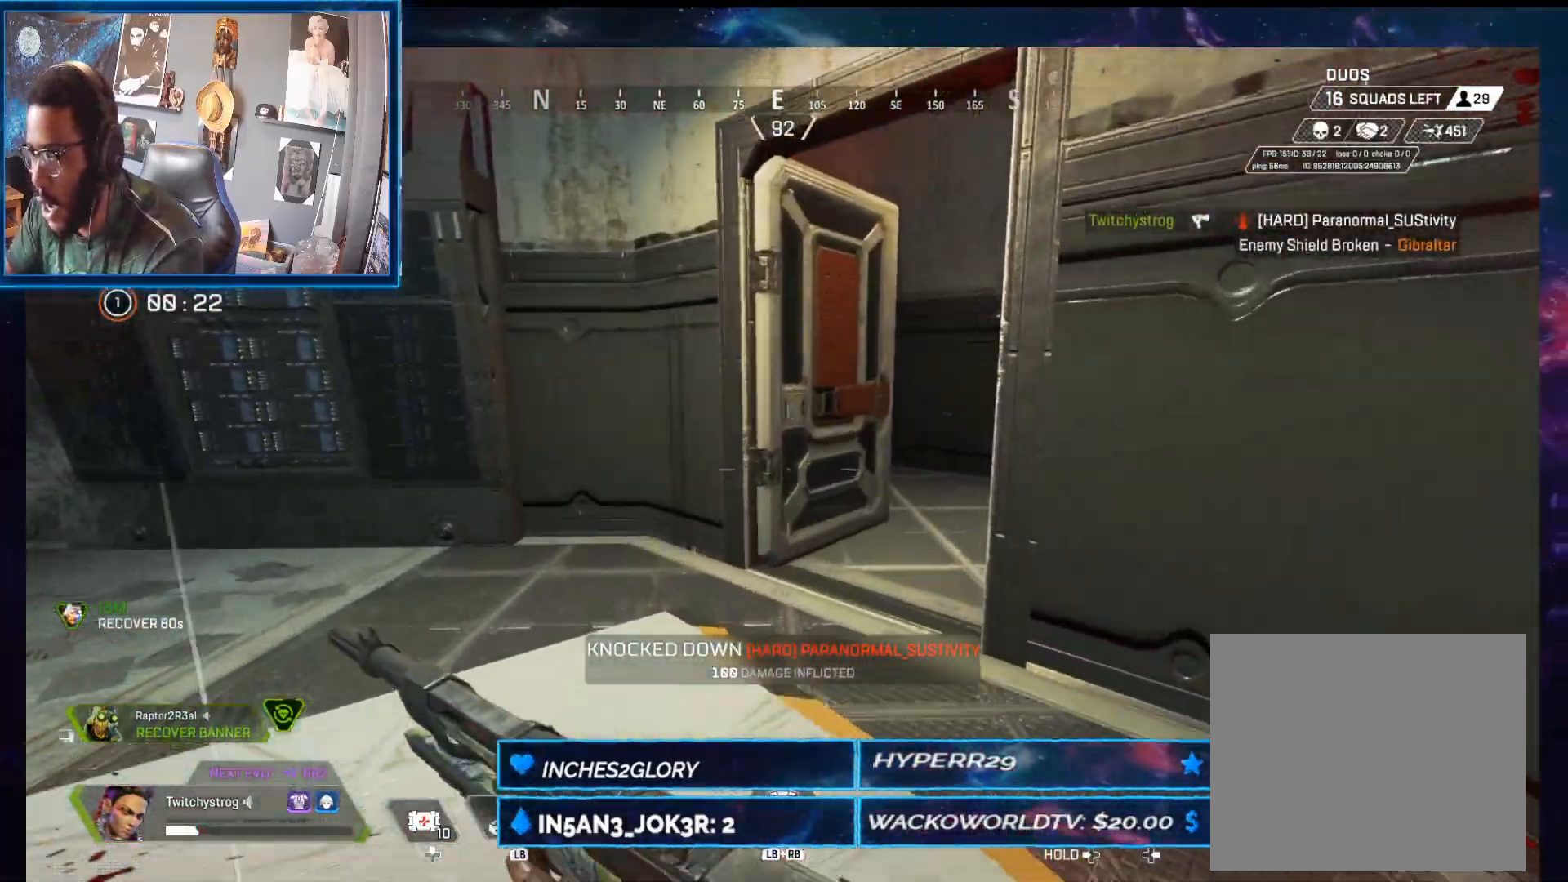
{"dt_ms": 500, "buttons": [], "left_stick": "down", "right_stick": "center", "button_events": []}
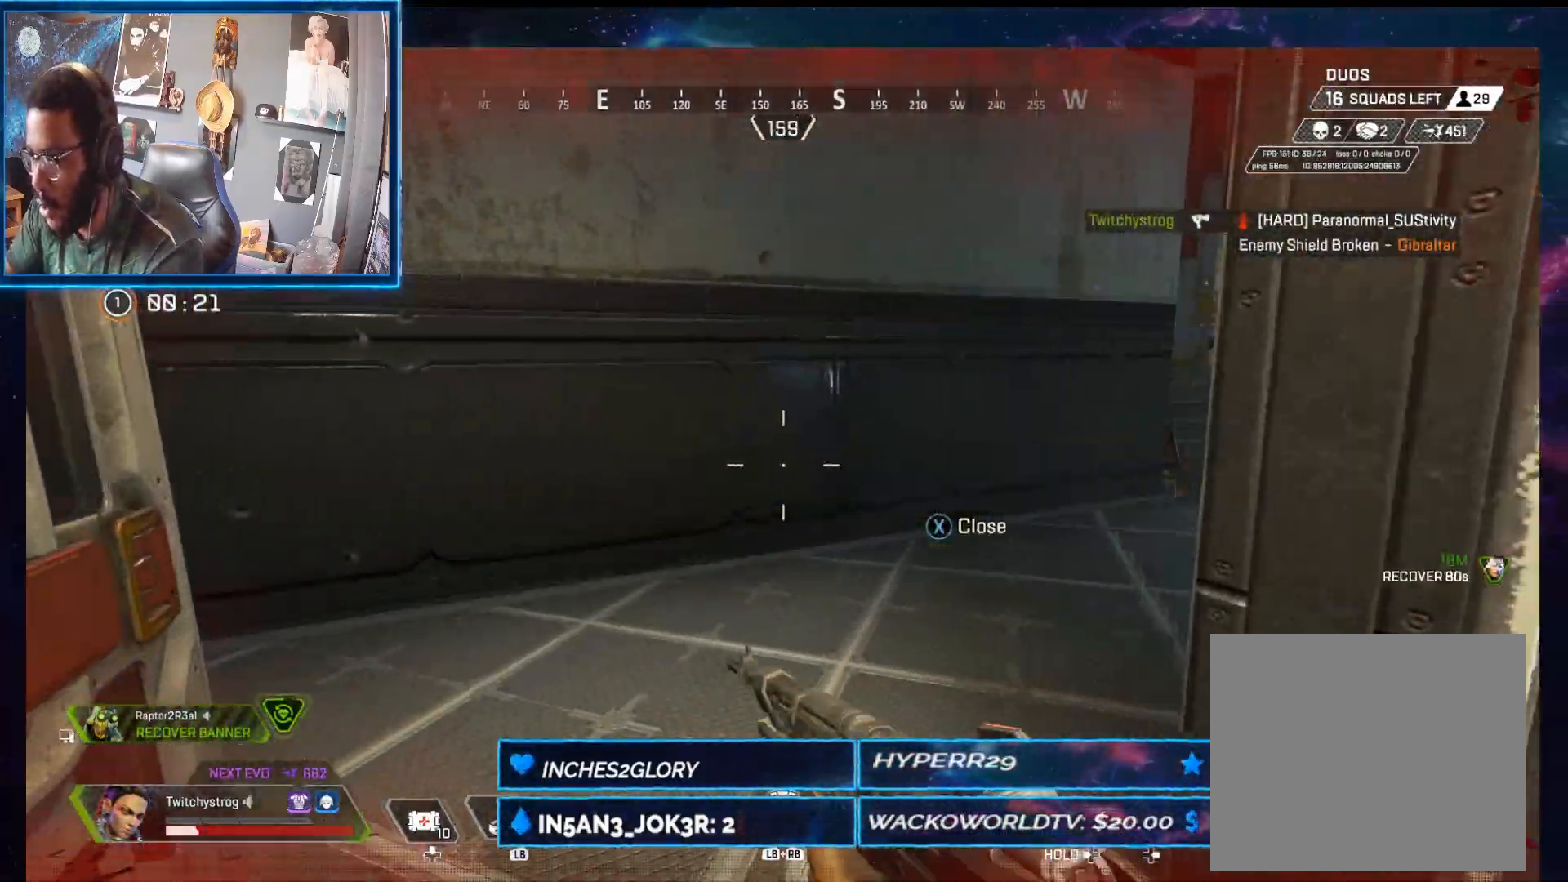
{"dt_ms": 500, "buttons": [], "left_stick": "right", "right_stick": "right", "button_events": [[33, "X", "down"], [150, "X", "up"]]}
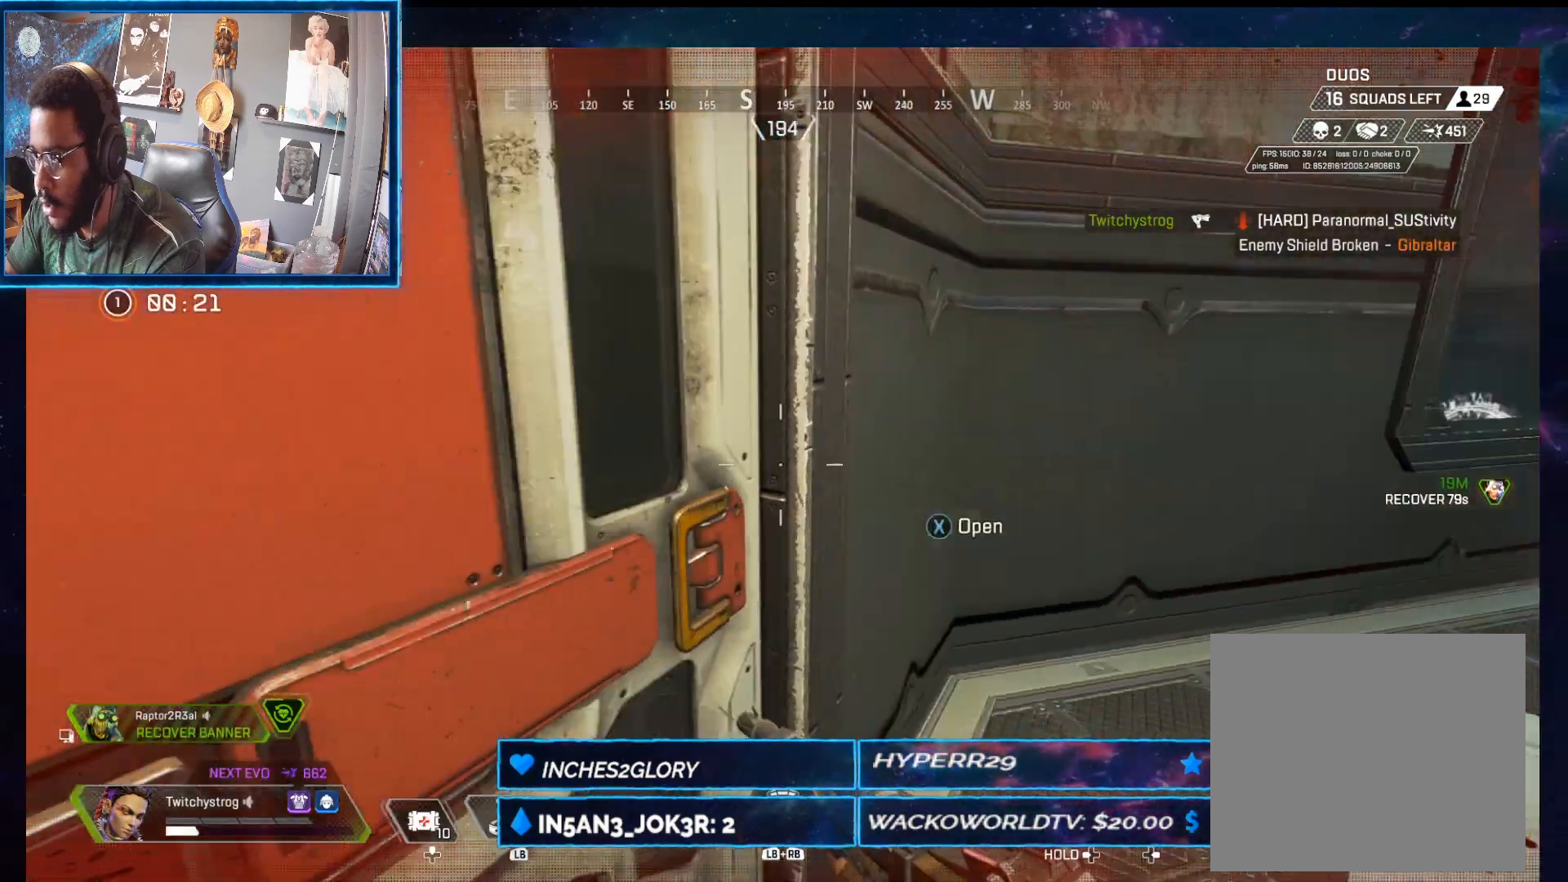
{"dt_ms": 500, "buttons": [], "left_stick": "center", "right_stick": "center", "button_events": [[400, "X", "down"], [450, "X", "up"]]}
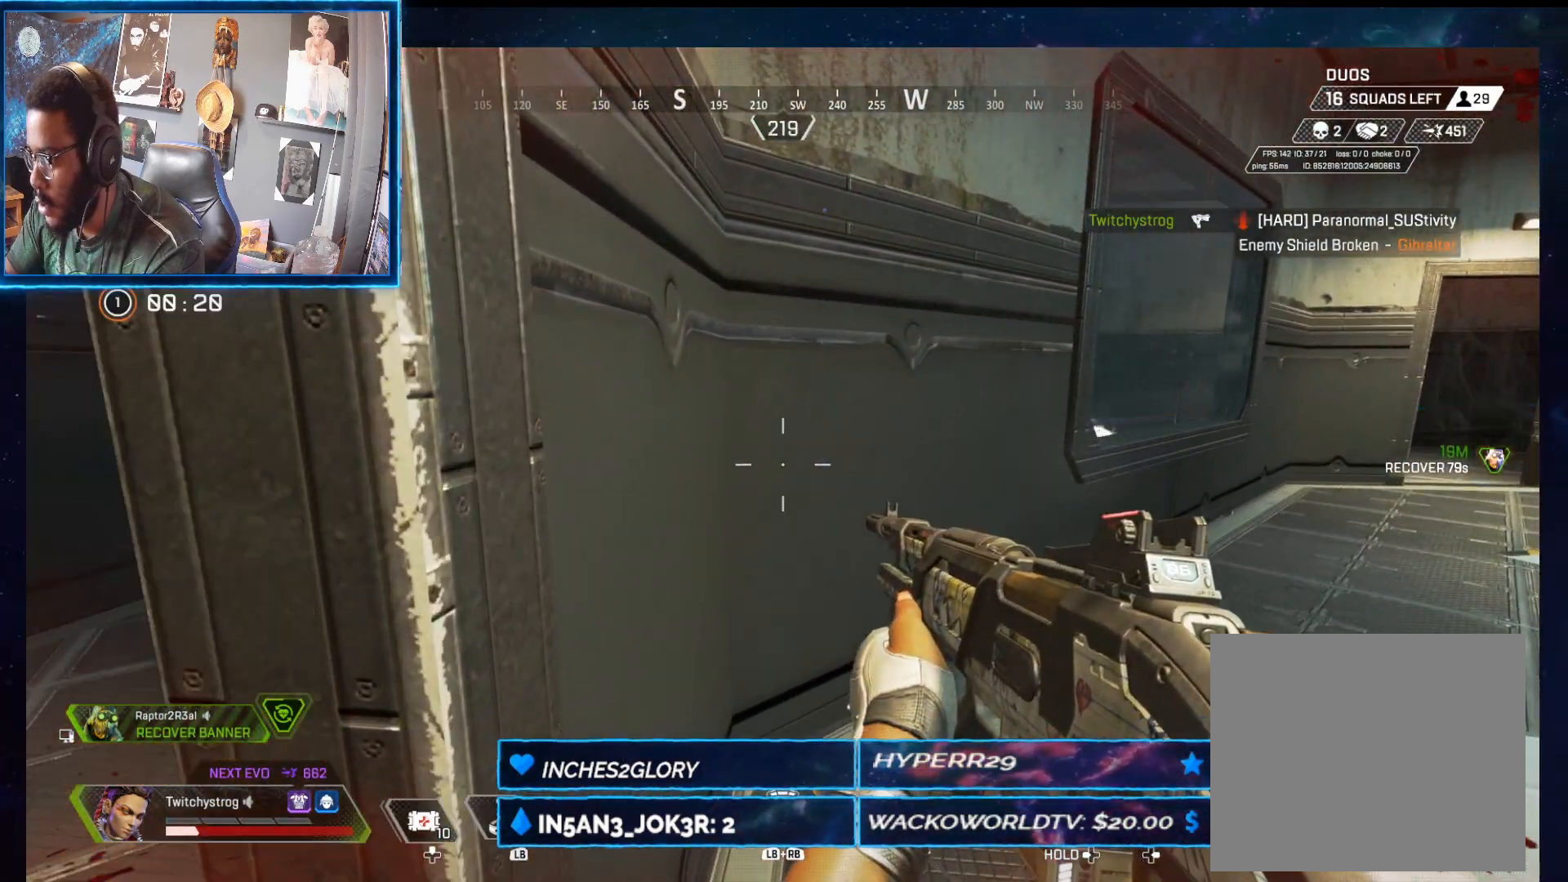
{"dt_ms": 500, "buttons": [], "left_stick": "up-left", "right_stick": "left", "button_events": []}
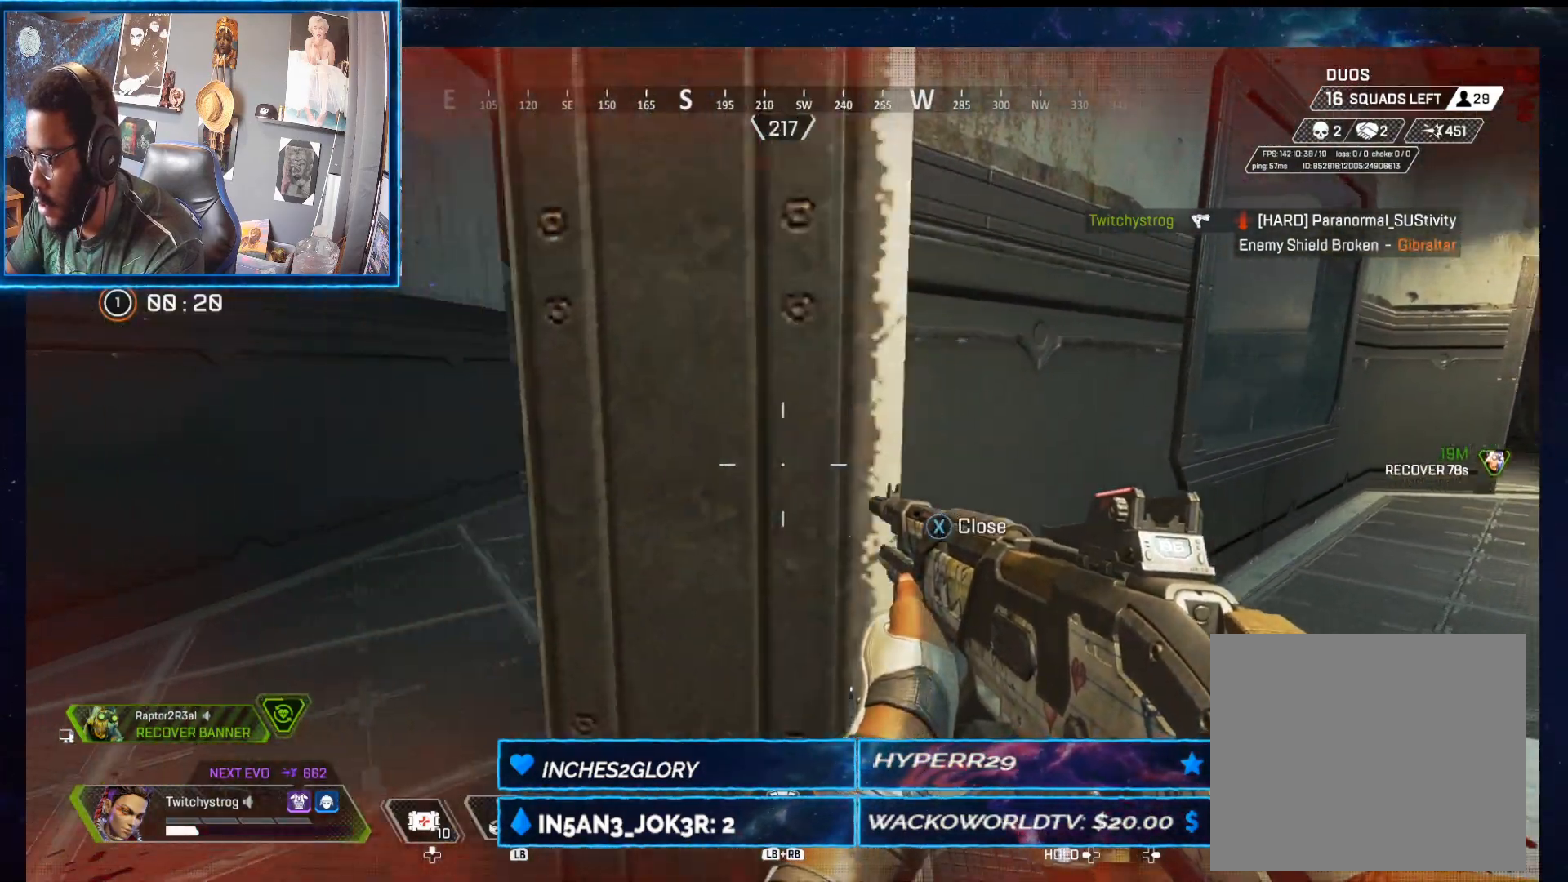
{"dt_ms": 500, "buttons": ["L3"], "left_stick": "up-left", "right_stick": "left", "button_events": [[317, "L3", "down"]]}
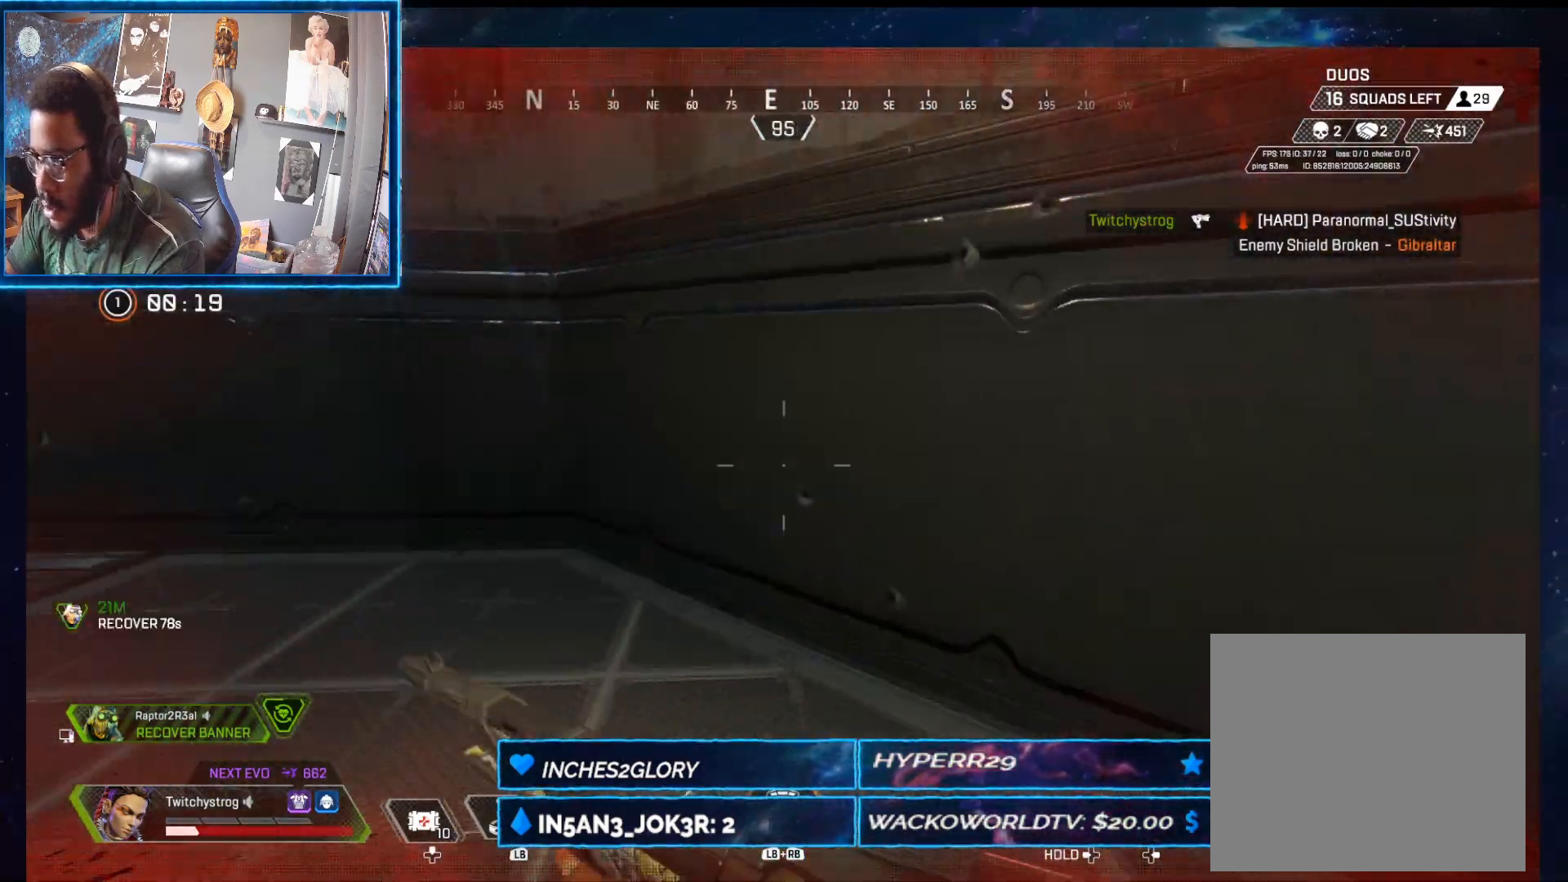
{"dt_ms": 500, "buttons": [], "left_stick": "up", "right_stick": "center", "button_events": [[433, "L3", "up"]]}
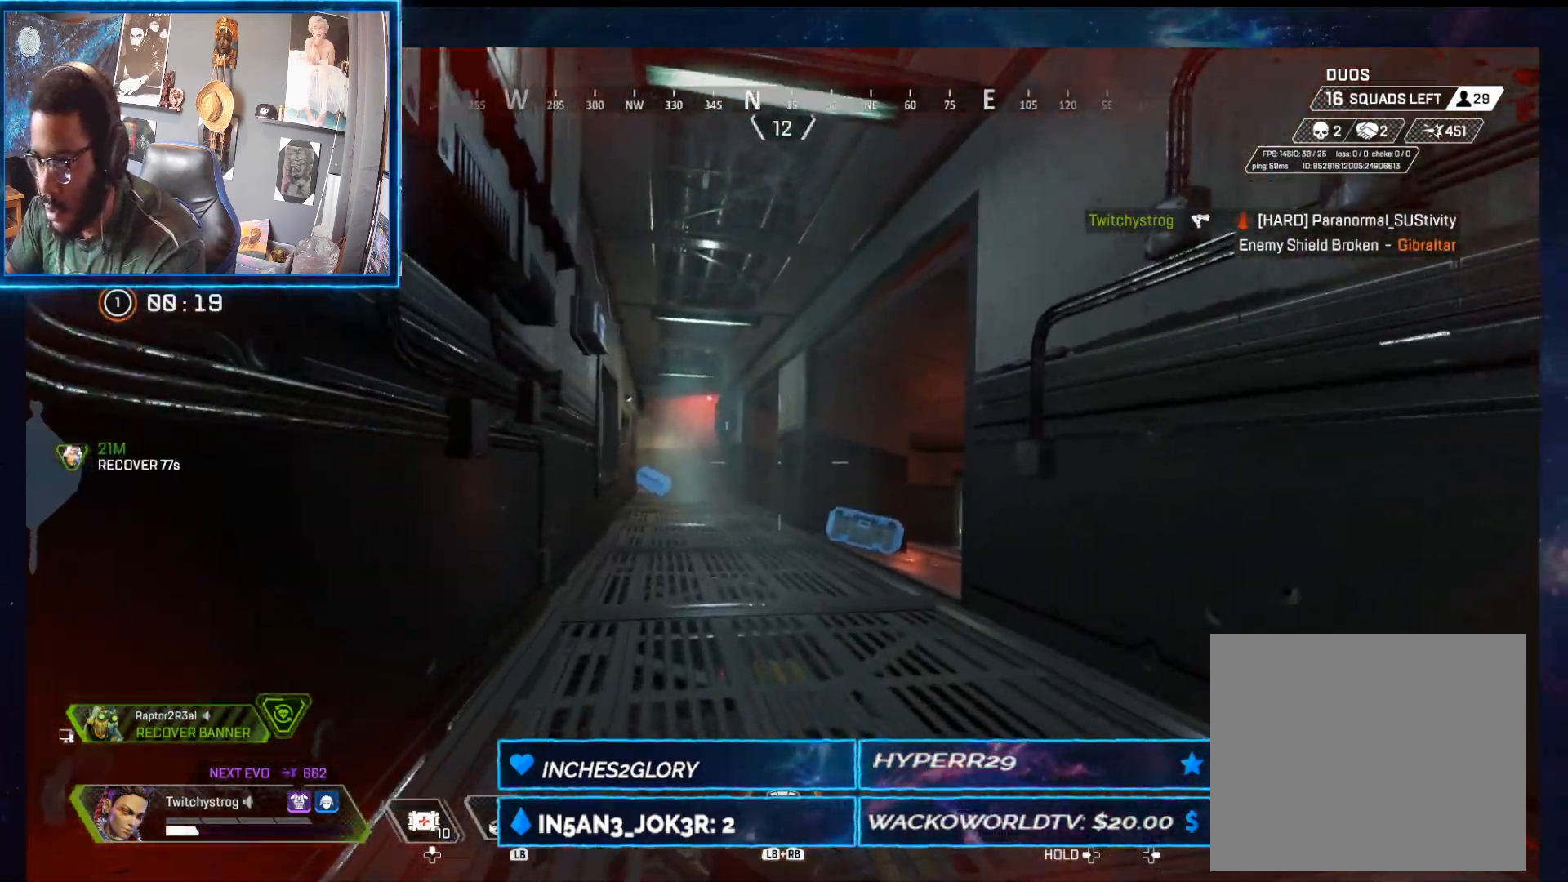
{"dt_ms": 500, "buttons": [], "left_stick": "up", "right_stick": "center", "button_events": []}
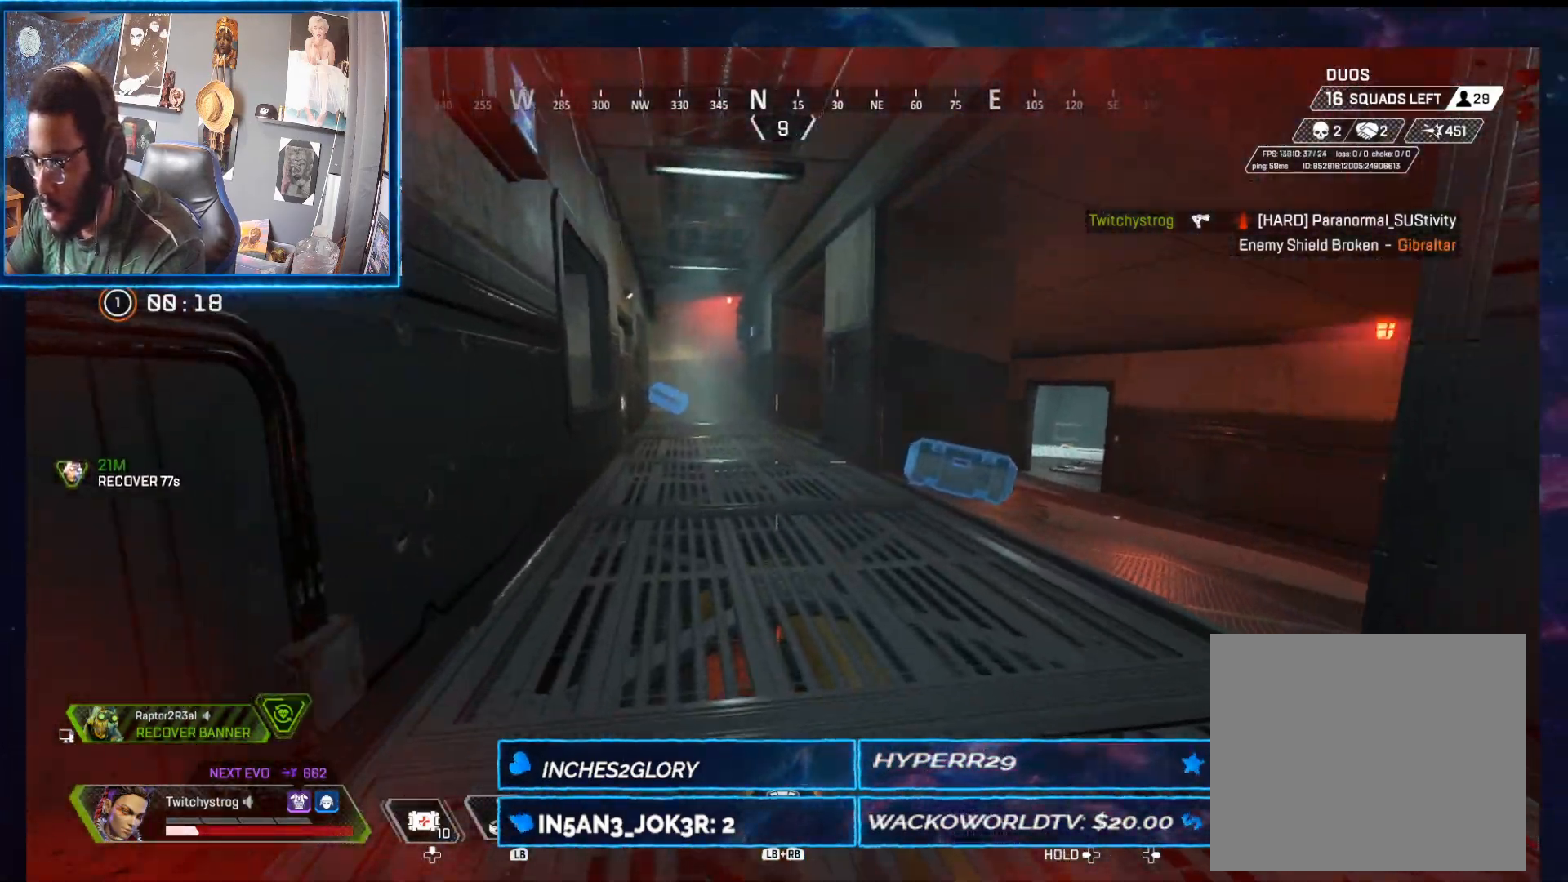
{"dt_ms": 500, "buttons": [], "left_stick": "up", "right_stick": "center", "button_events": [[33, "R3", "down"], [117, "R3", "up"], [267, "A", "down"], [383, "A", "up"]]}
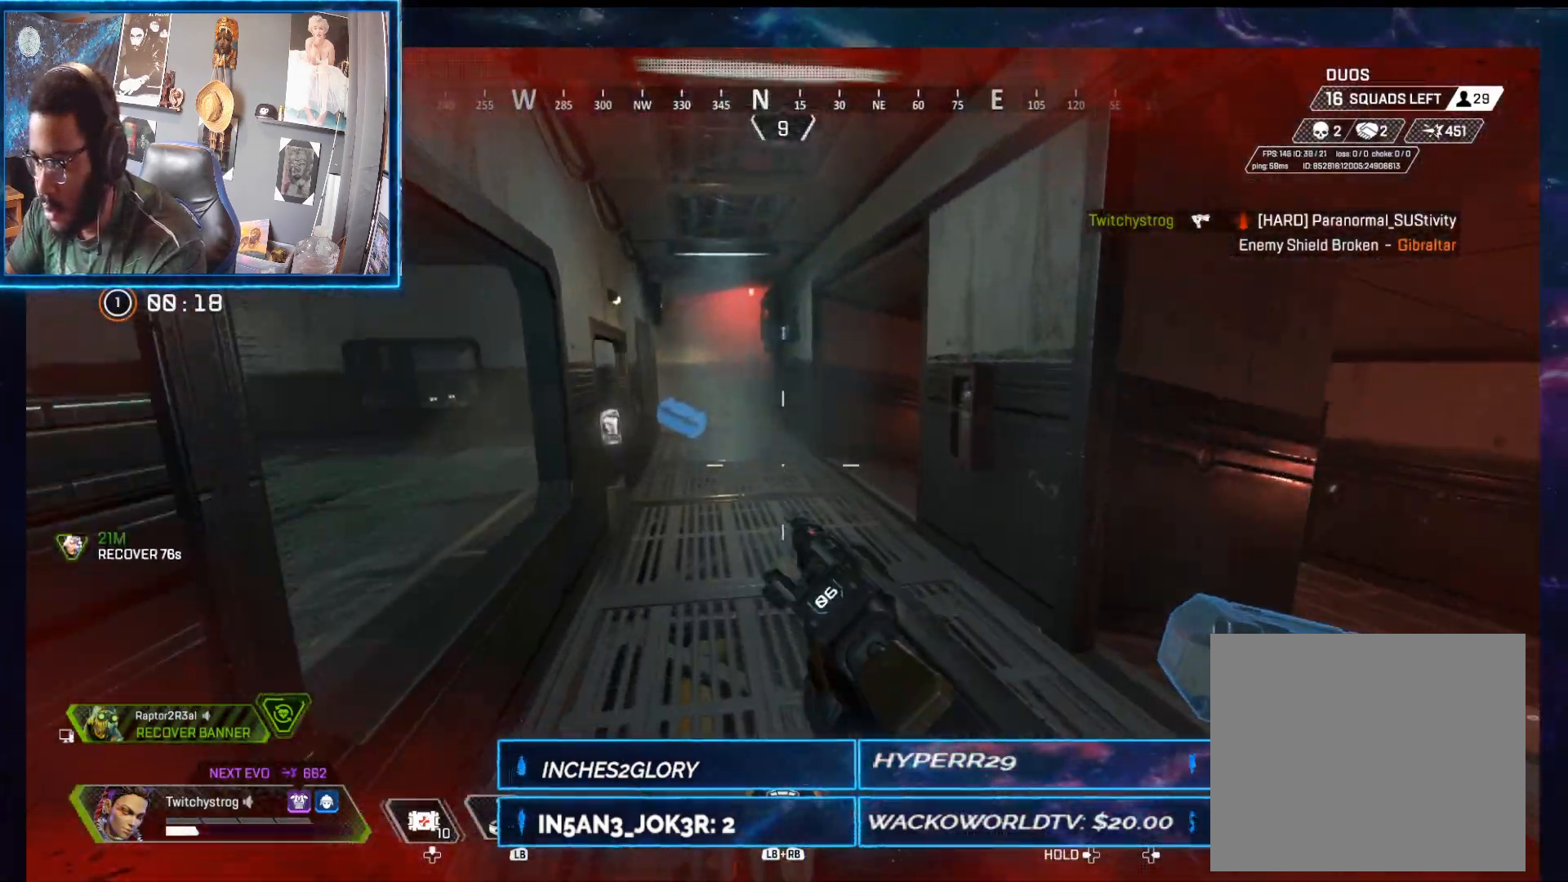
{"dt_ms": 500, "buttons": [], "left_stick": "up", "right_stick": "center", "button_events": [[67, "Y", "down"], [433, "Y", "up"]]}
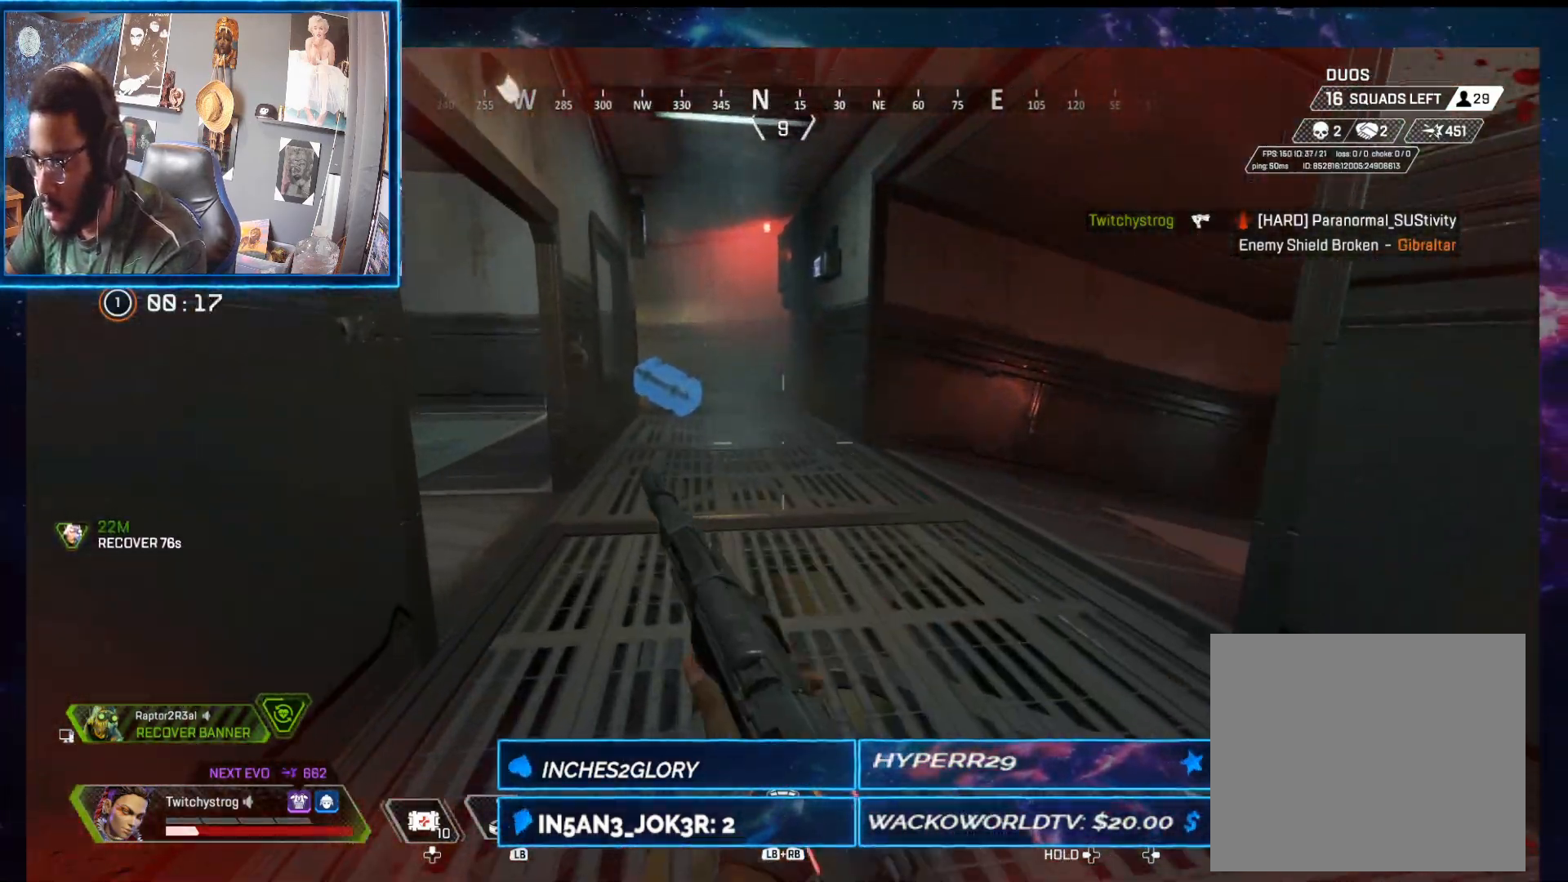
{"dt_ms": 1000, "buttons": [], "left_stick": "up", "right_stick": "center", "button_events": []}
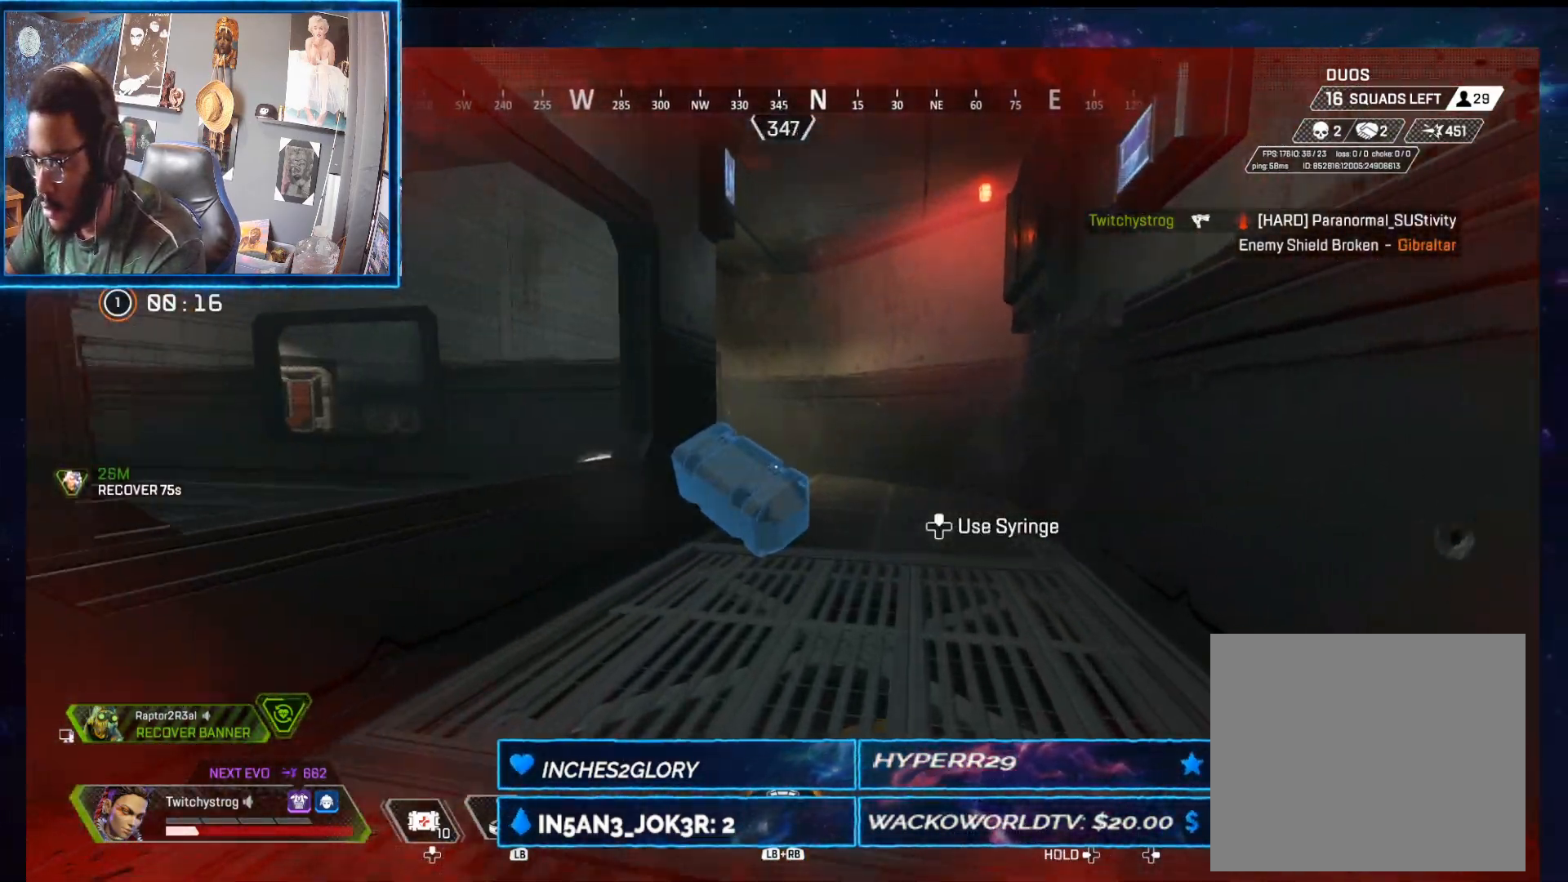
{"dt_ms": 1000, "buttons": [], "left_stick": "up", "right_stick": "center", "button_events": []}
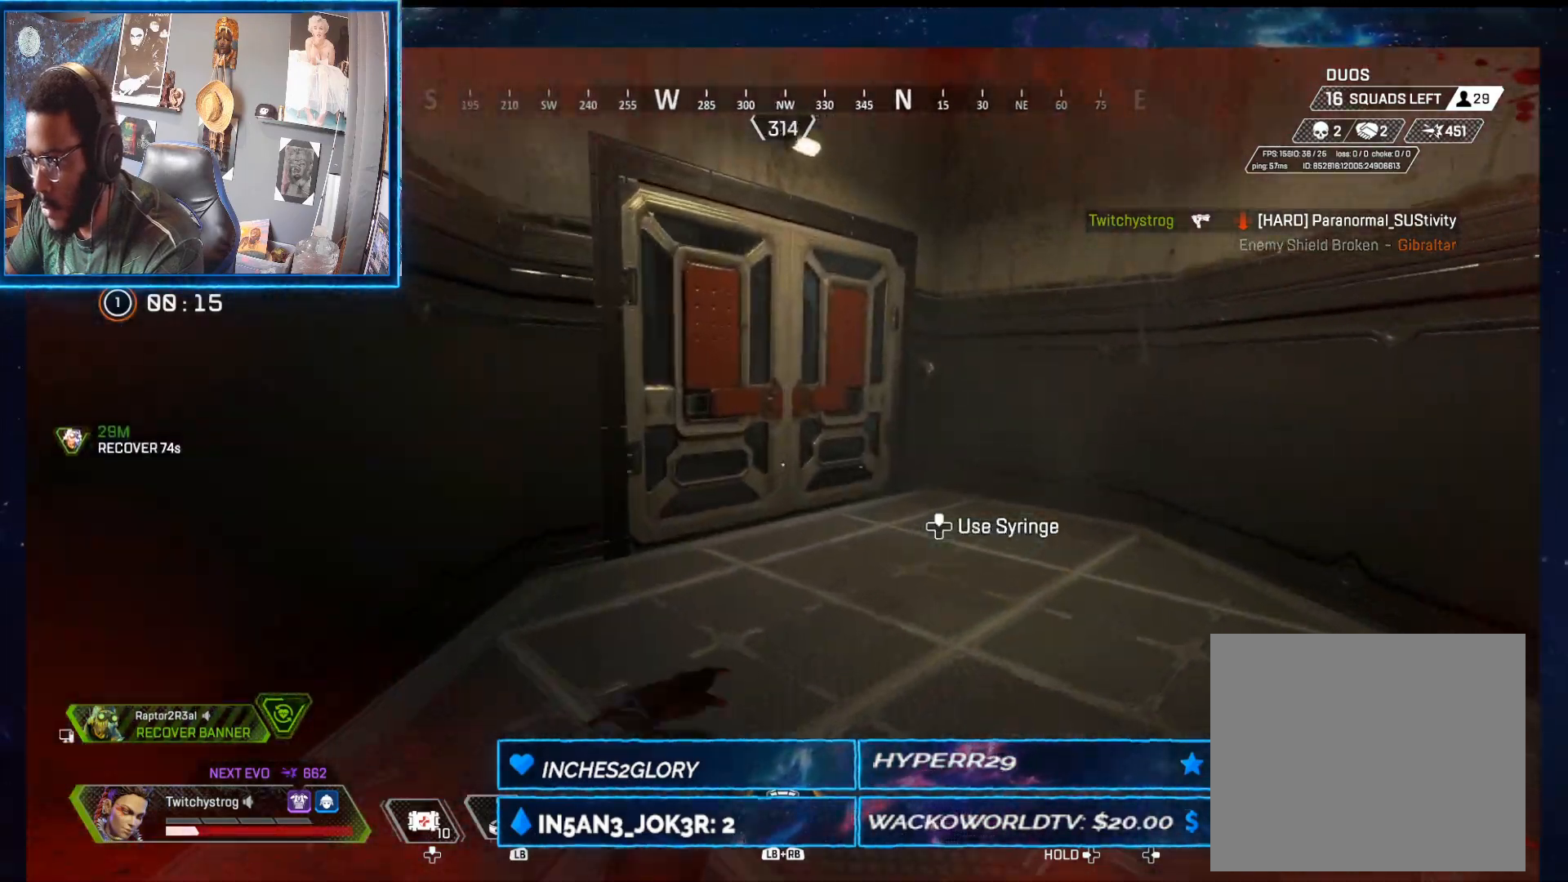
{"dt_ms": 500, "buttons": [], "left_stick": "up", "right_stick": "center", "button_events": [[67, "X", "down"], [167, "X", "up"], [250, "X", "down"], [317, "X", "up"]]}
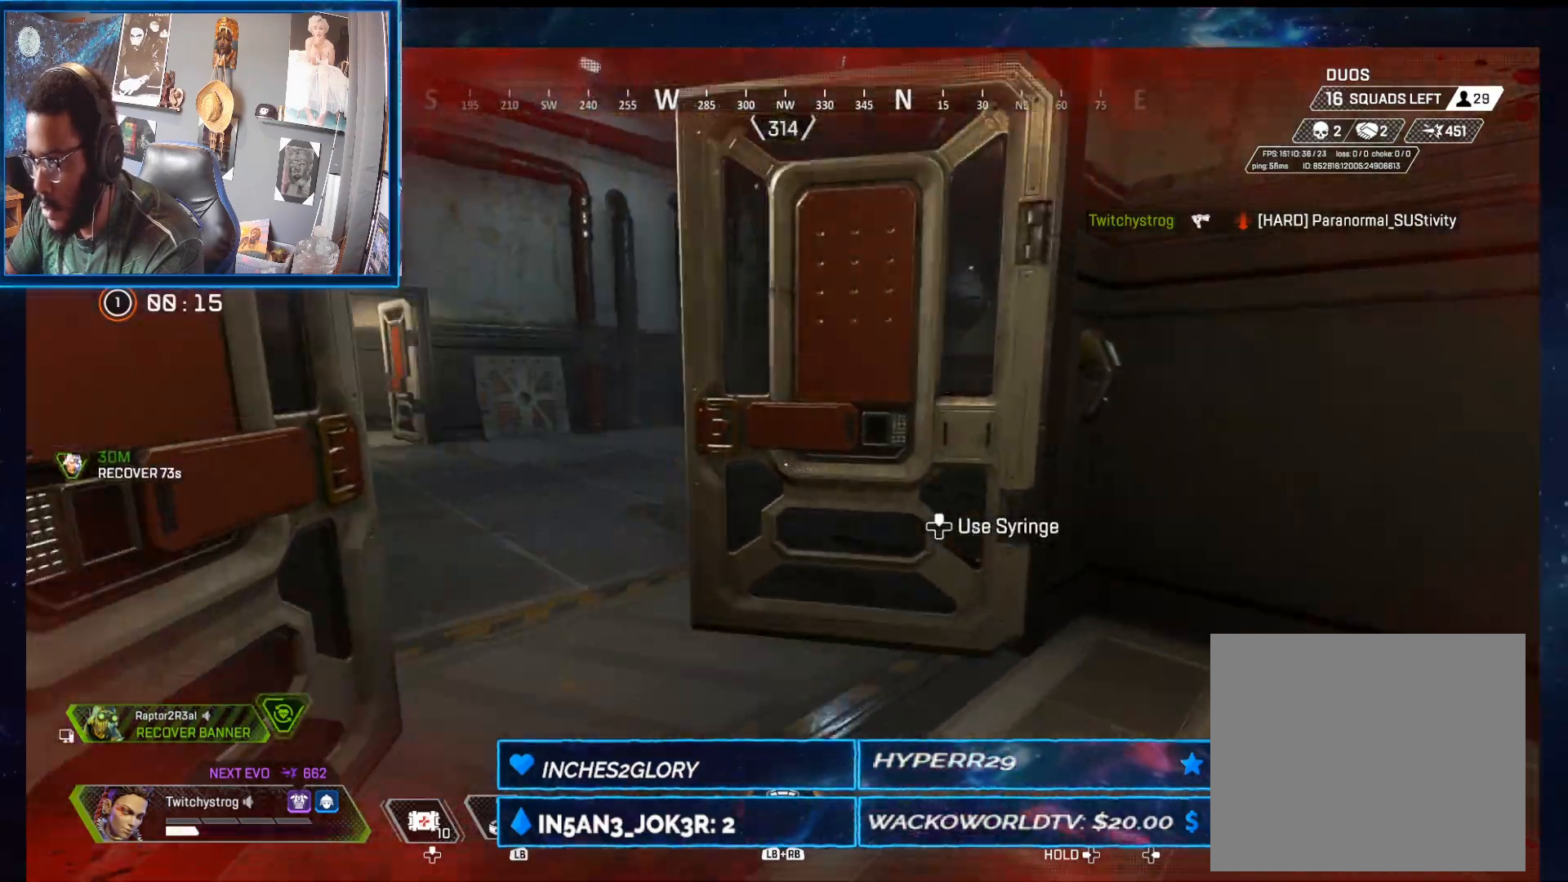
{"dt_ms": 500, "buttons": [], "left_stick": "up", "right_stick": "right", "button_events": []}
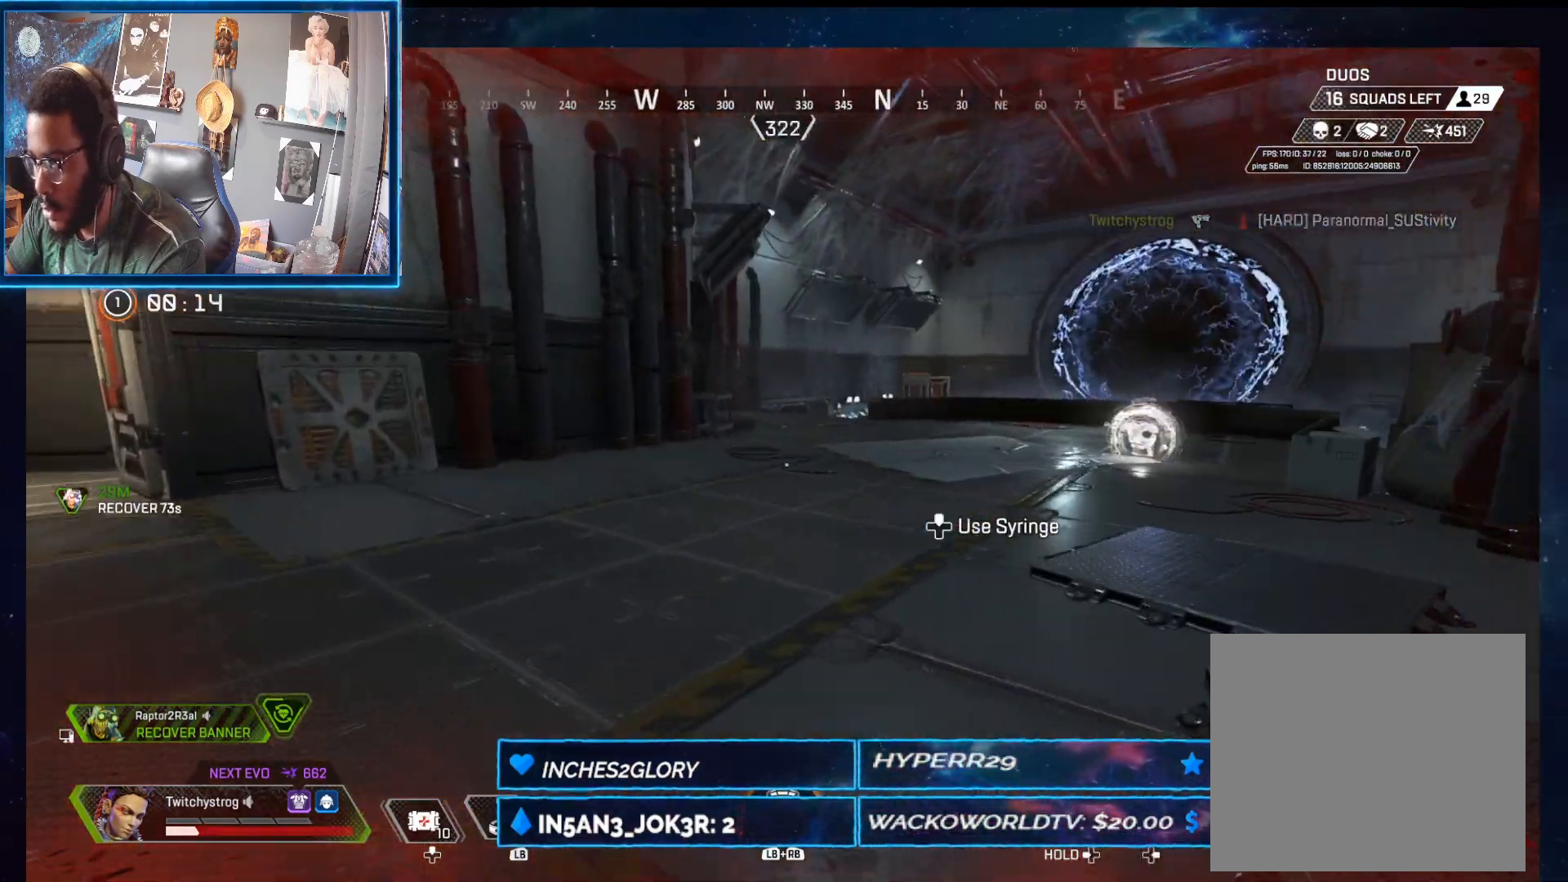
{"dt_ms": 500, "buttons": [], "left_stick": "up", "right_stick": "center", "button_events": []}
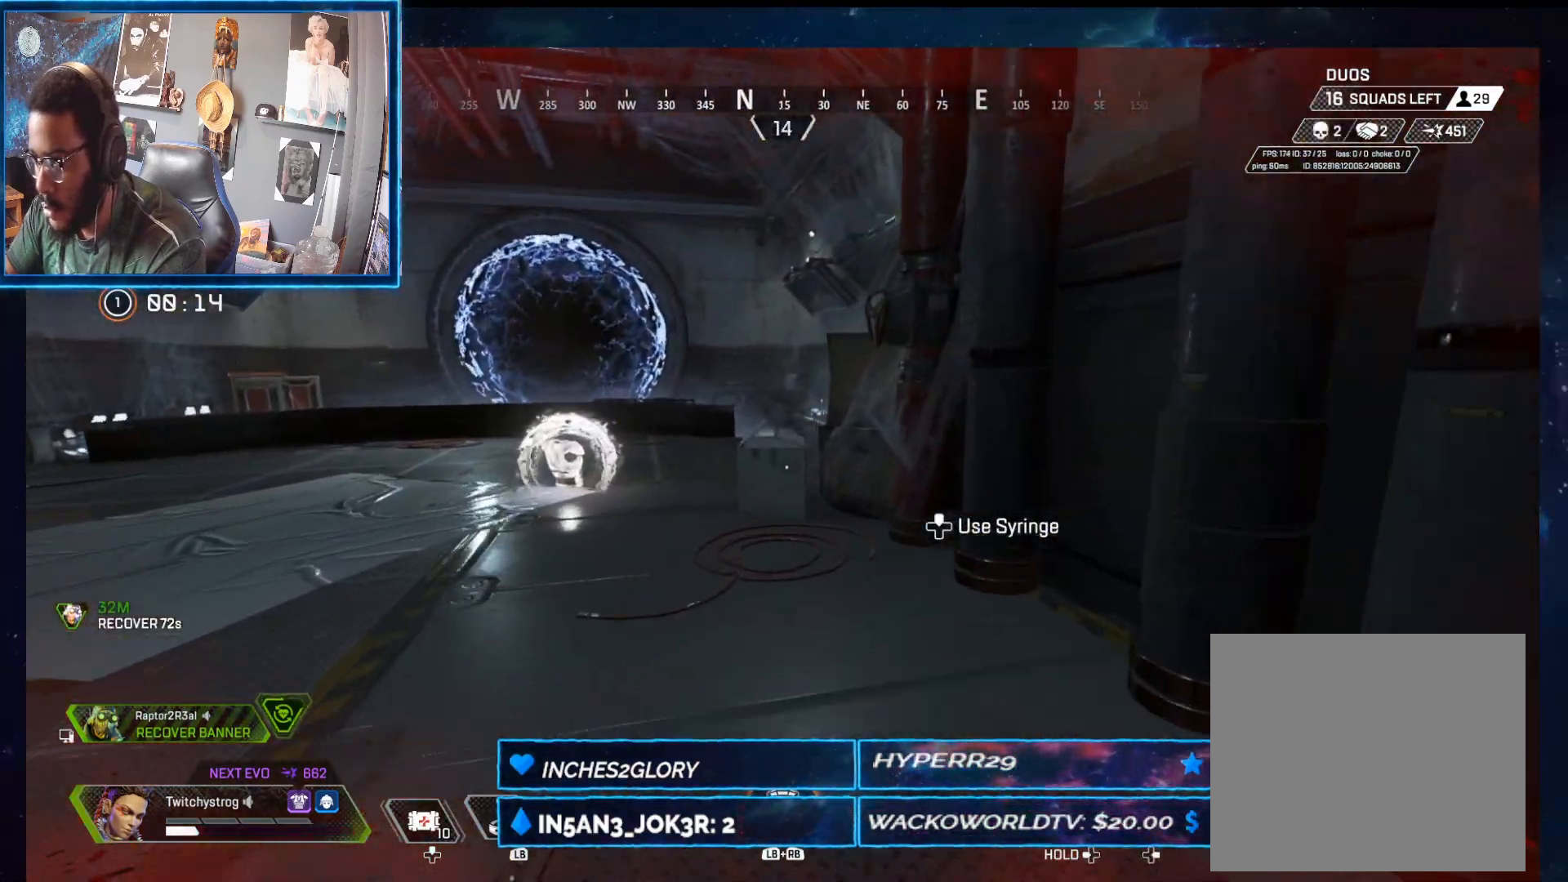
{"dt_ms": 1000, "buttons": [], "left_stick": "up", "right_stick": "center", "button_events": []}
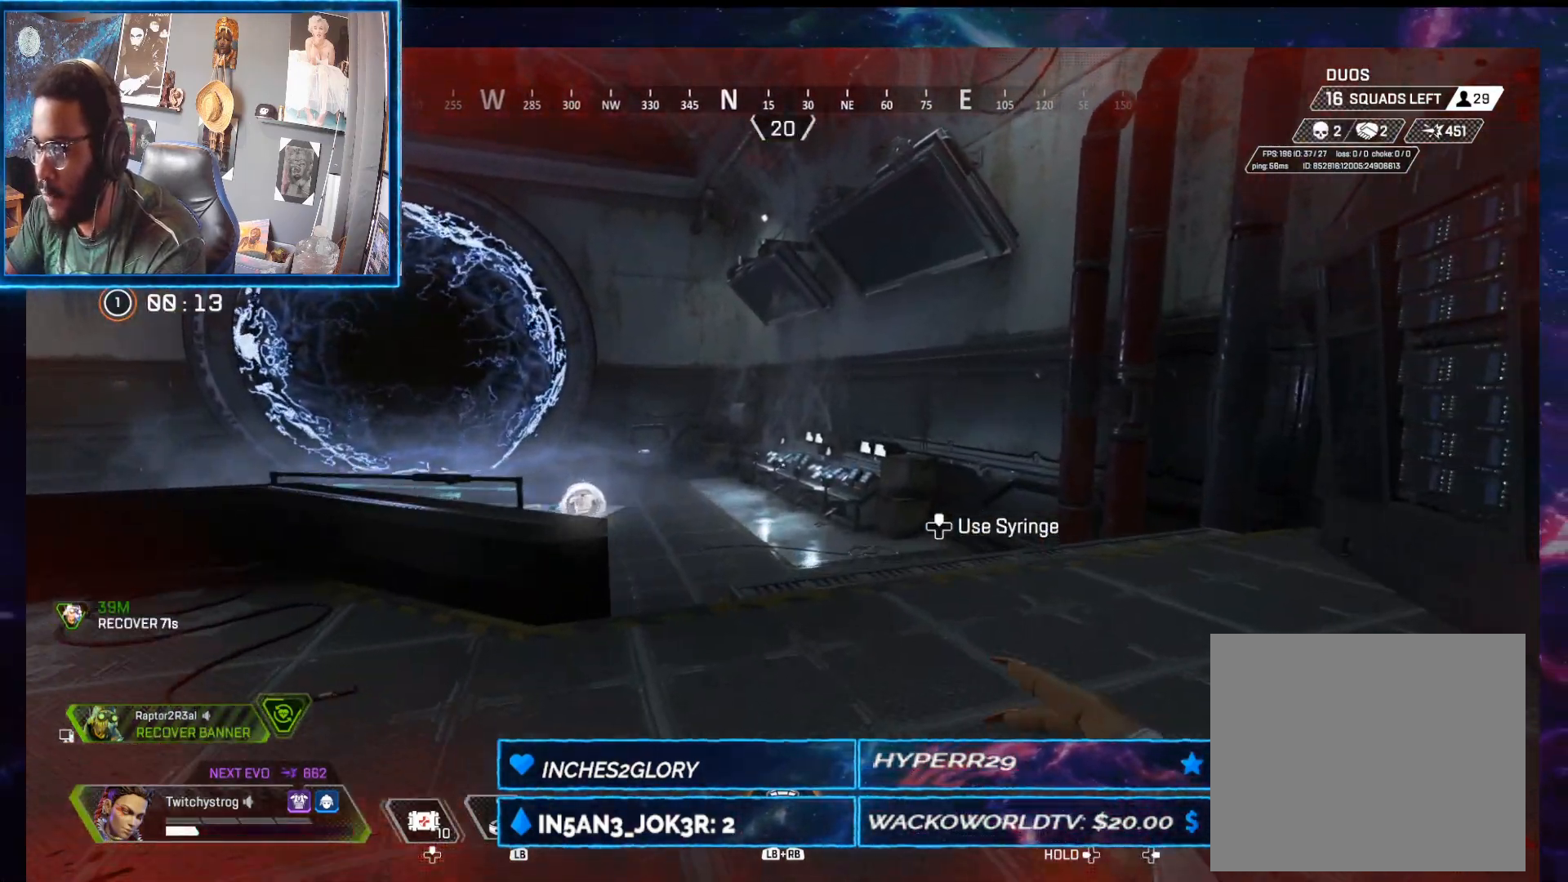
{"dt_ms": 500, "buttons": ["R3"], "left_stick": "up", "right_stick": "left", "button_events": [[483, "R3", "down"]]}
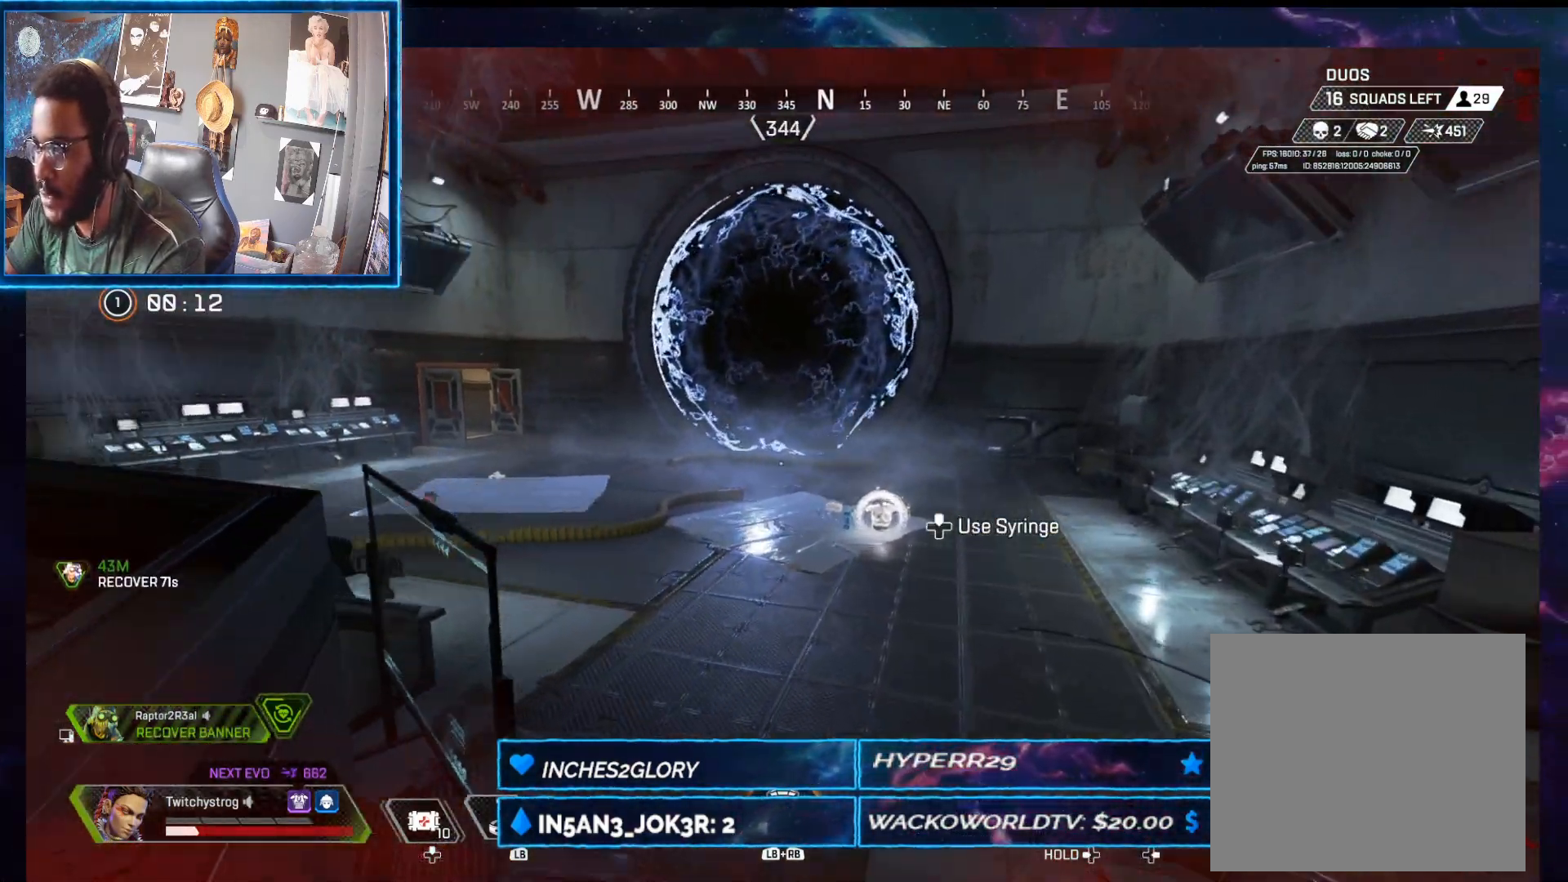
{"dt_ms": 500, "buttons": [], "left_stick": "up", "right_stick": "center", "button_events": [[100, "R3", "up"], [267, "A", "down"], [433, "A", "up"]]}
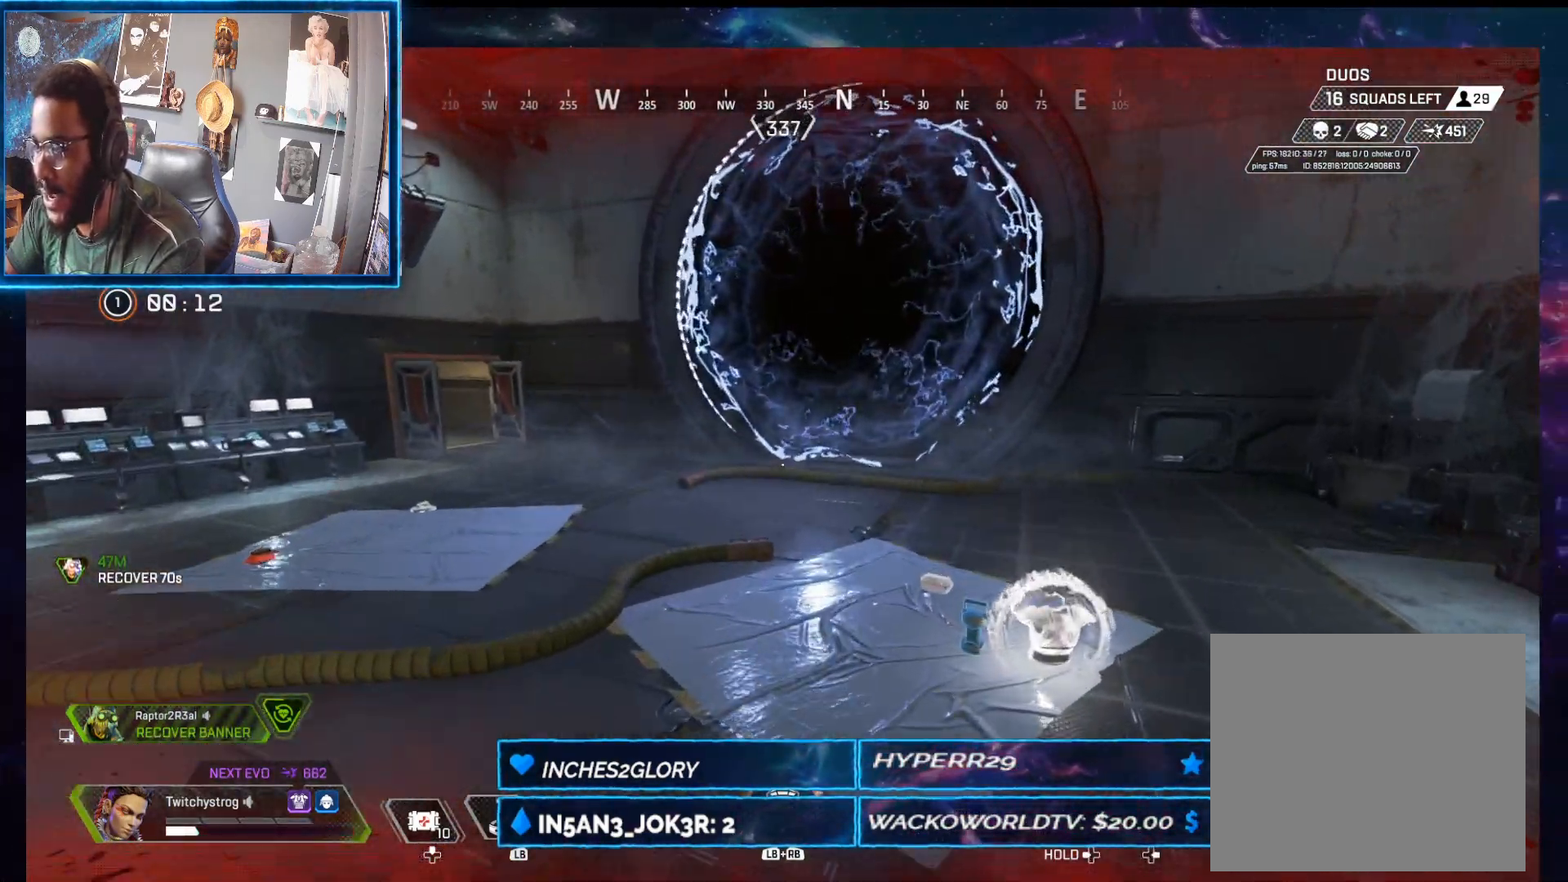
{"dt_ms": 500, "buttons": [], "left_stick": "up", "right_stick": "center", "button_events": []}
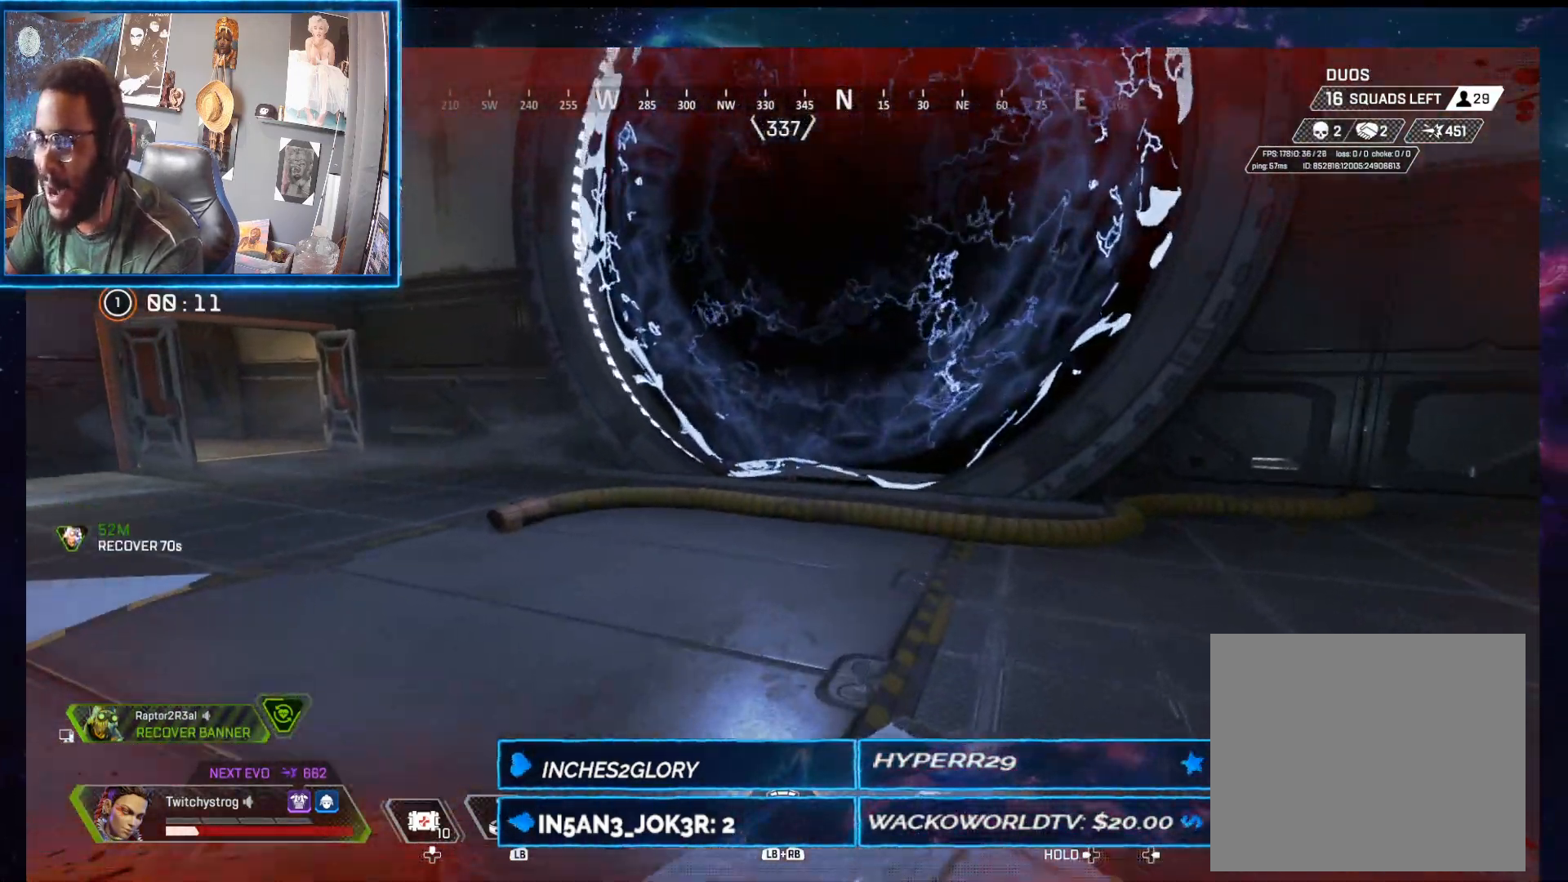
{"dt_ms": 500, "buttons": [], "left_stick": "up", "right_stick": "center", "button_events": []}
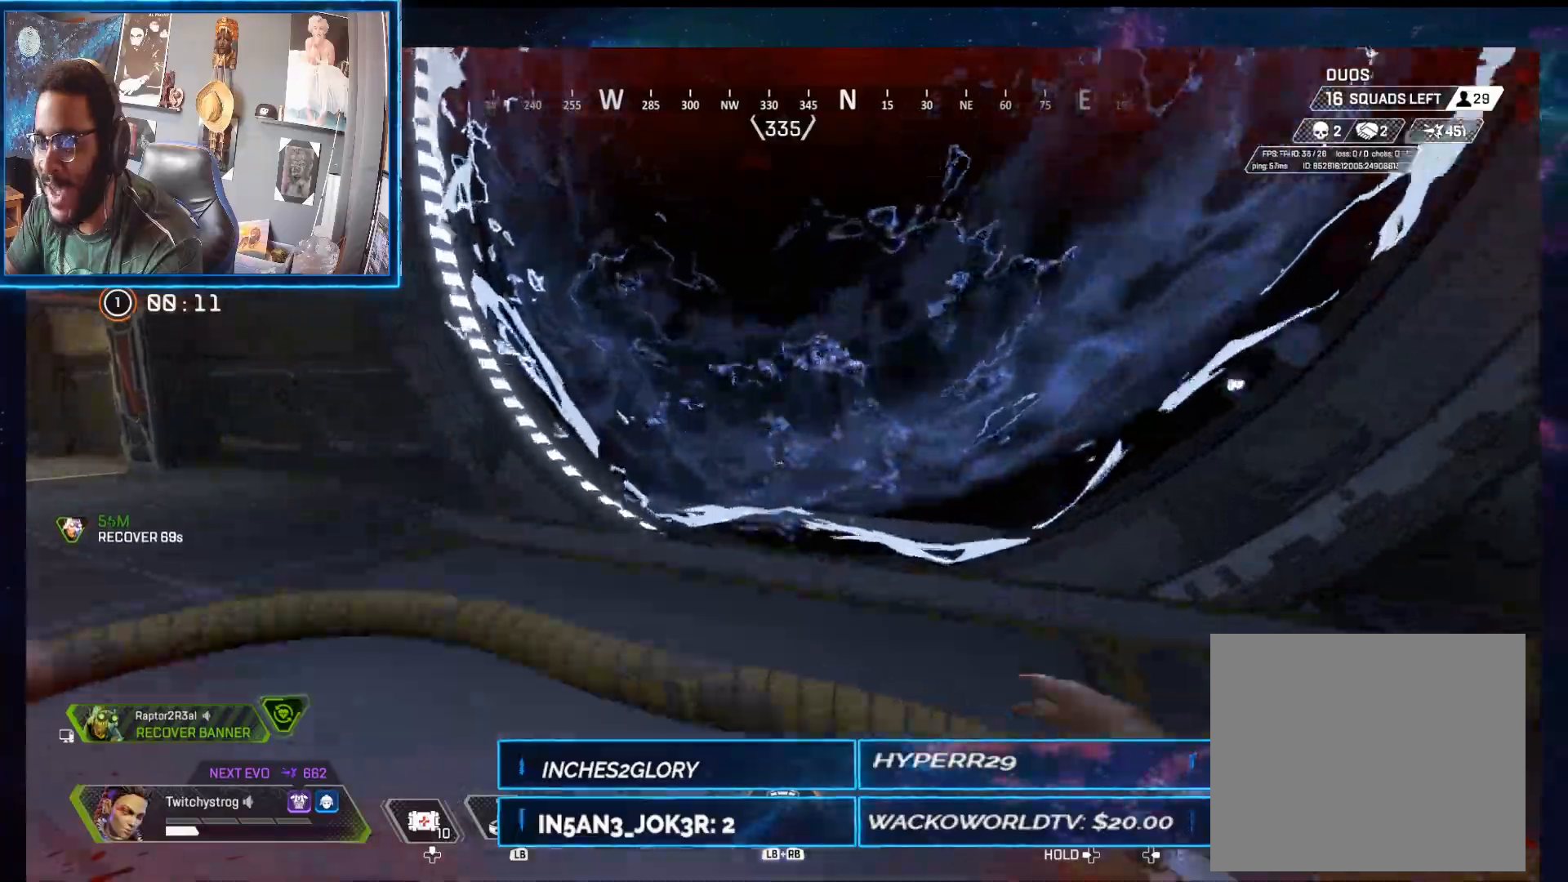
{"dt_ms": 500, "buttons": [], "left_stick": "up", "right_stick": "center", "button_events": [[300, "A", "down"], [467, "A", "up"]]}
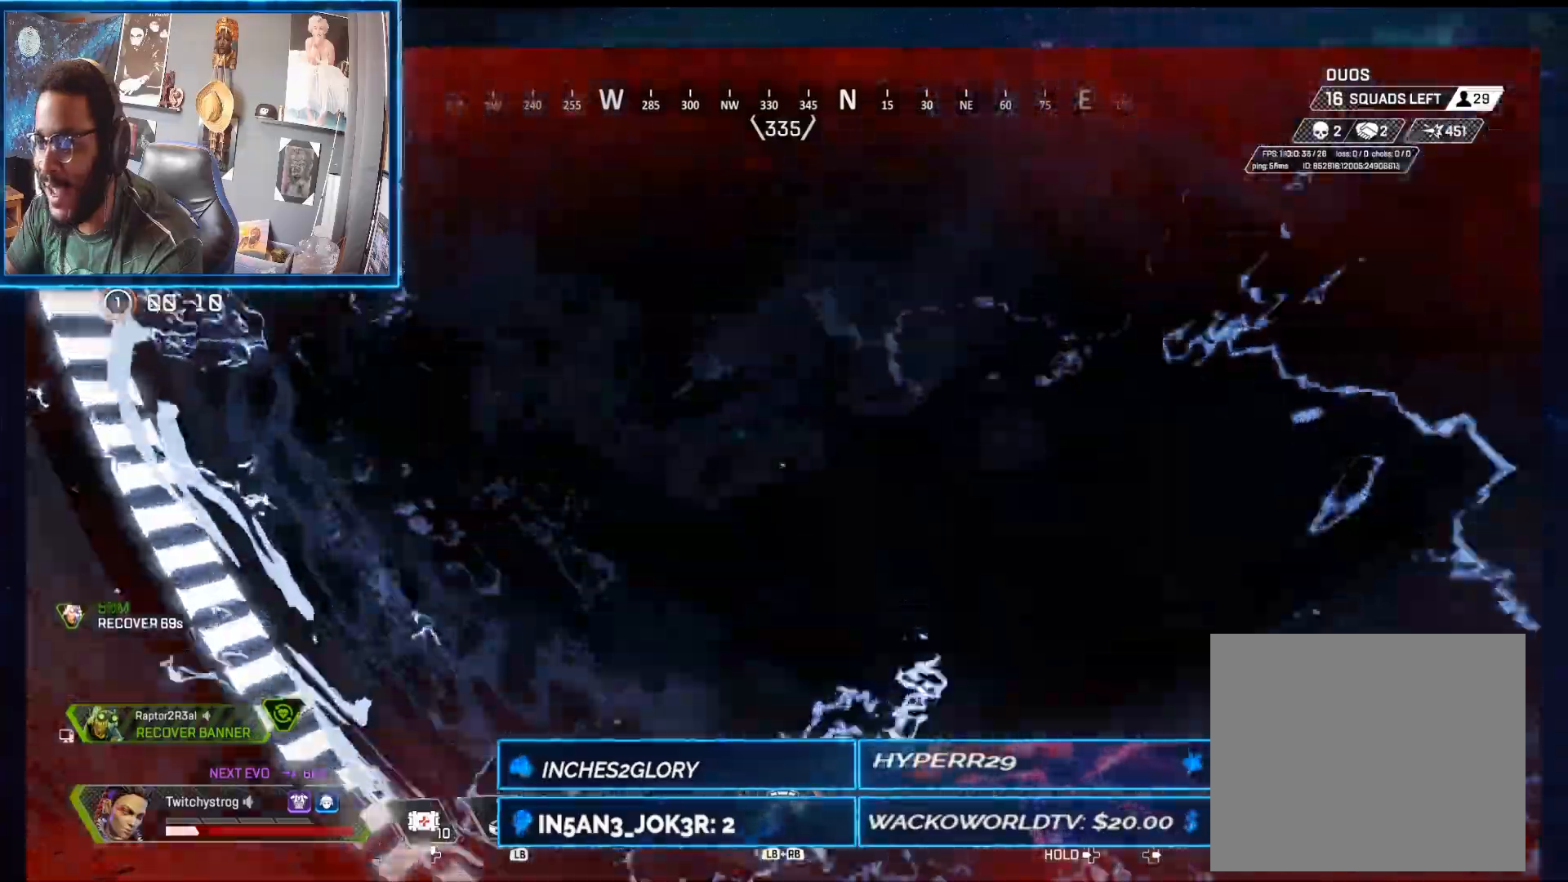
{"dt_ms": 500, "buttons": [], "left_stick": "up", "right_stick": "center", "button_events": []}
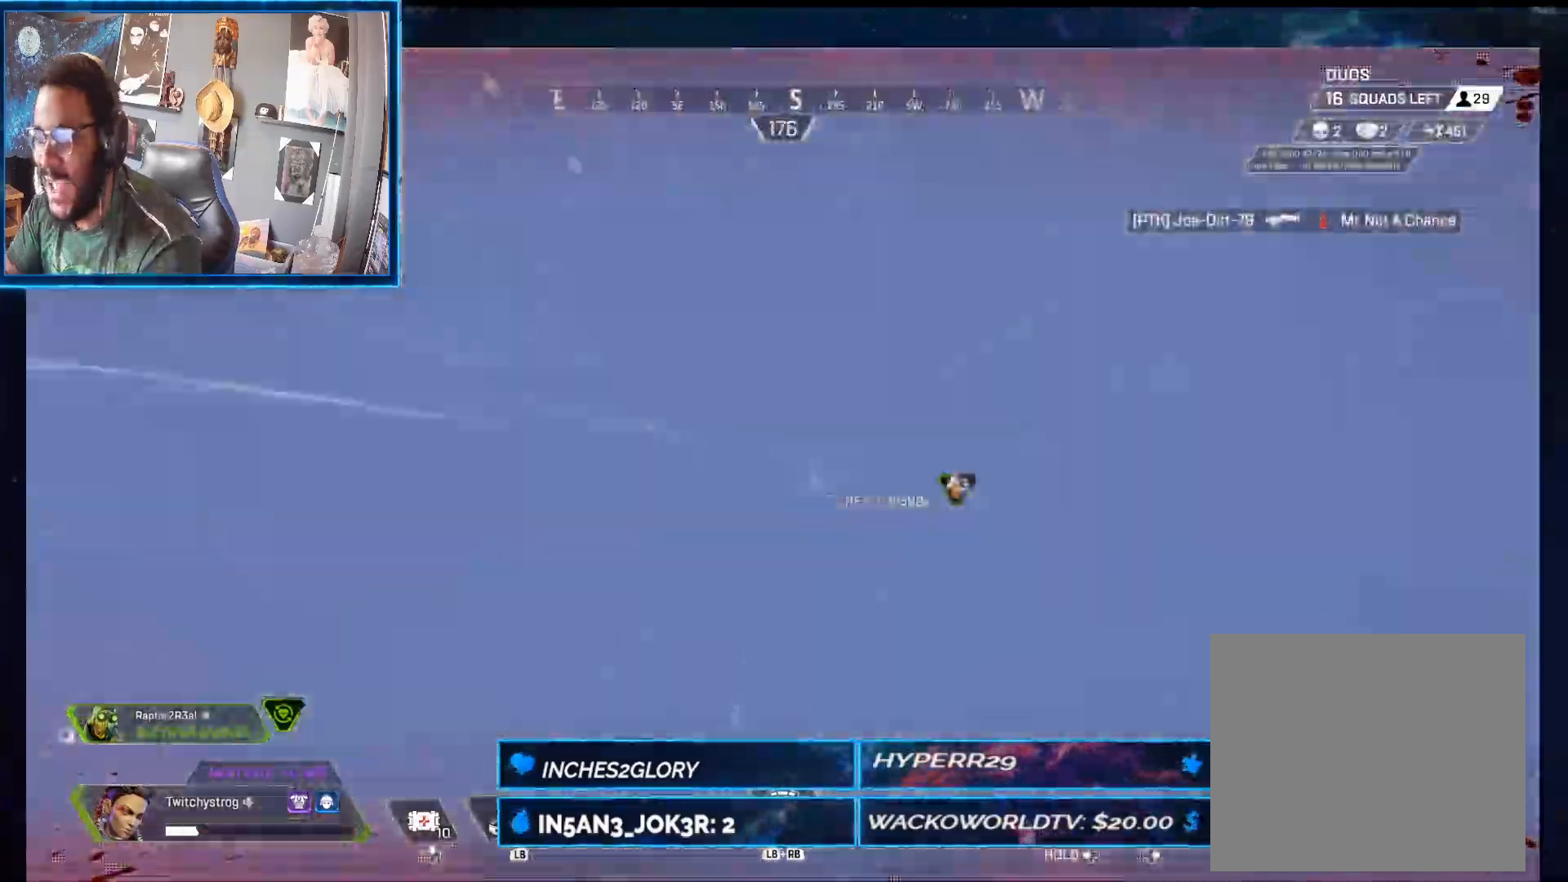
{"dt_ms": 500, "buttons": [], "left_stick": "center", "right_stick": "center", "button_events": []}